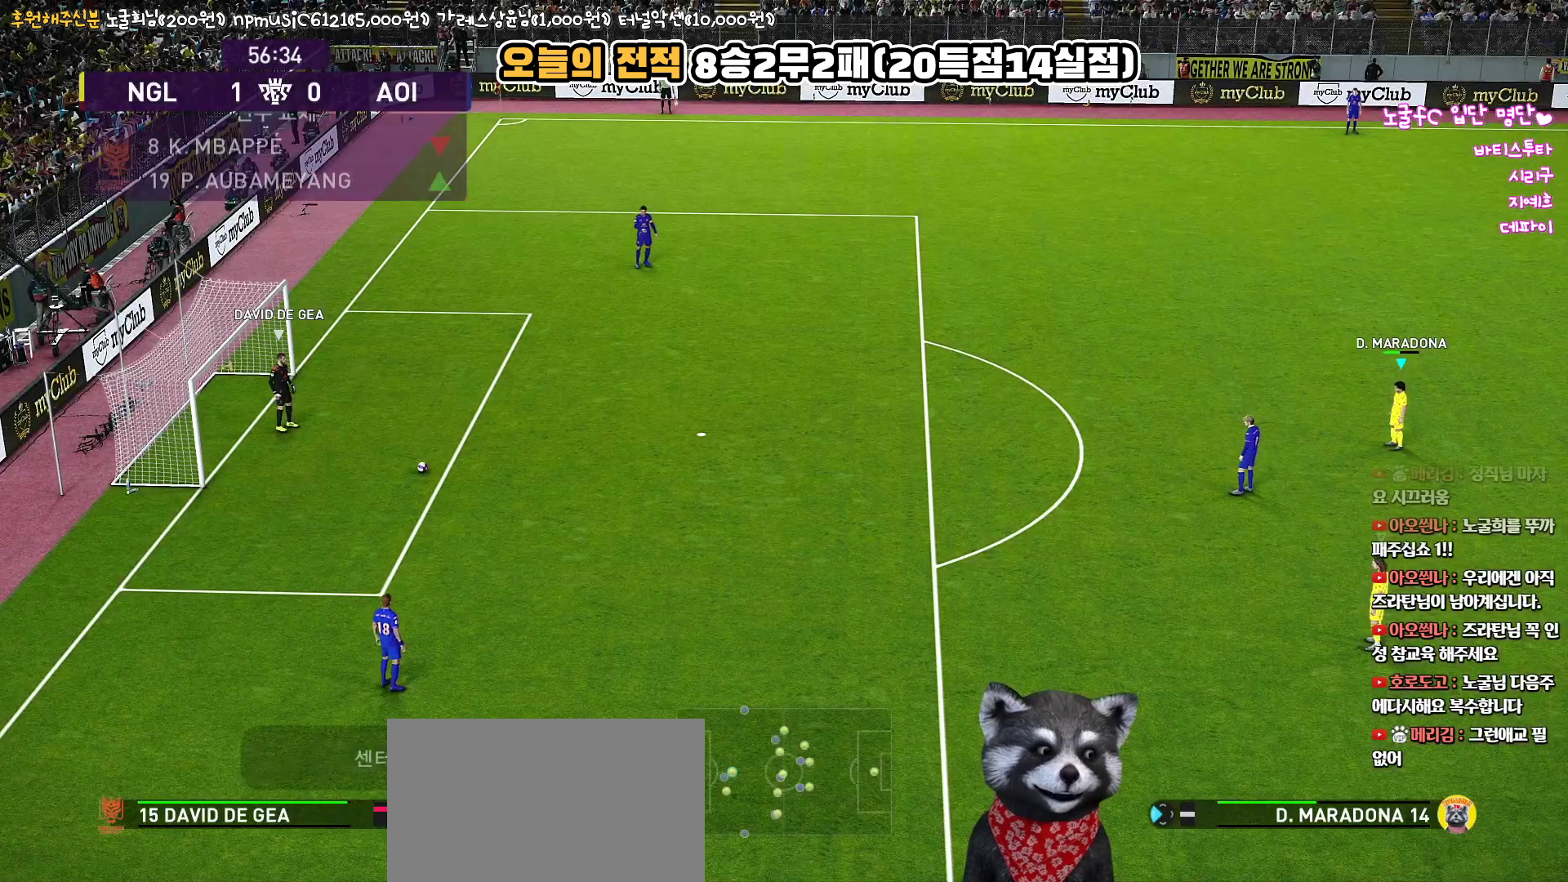
Gameplay with a controller (PlayStation layout); each line is a JSON object with the inputs held at the frame after it. "events" lists button and stick changes between this image and that frame as [ms after this image, input, new state], when the widget could be followed in between.
{"buttons": [], "left_stick": "left", "right_stick": "center", "events": [[500, "left_stick", "left"]]}
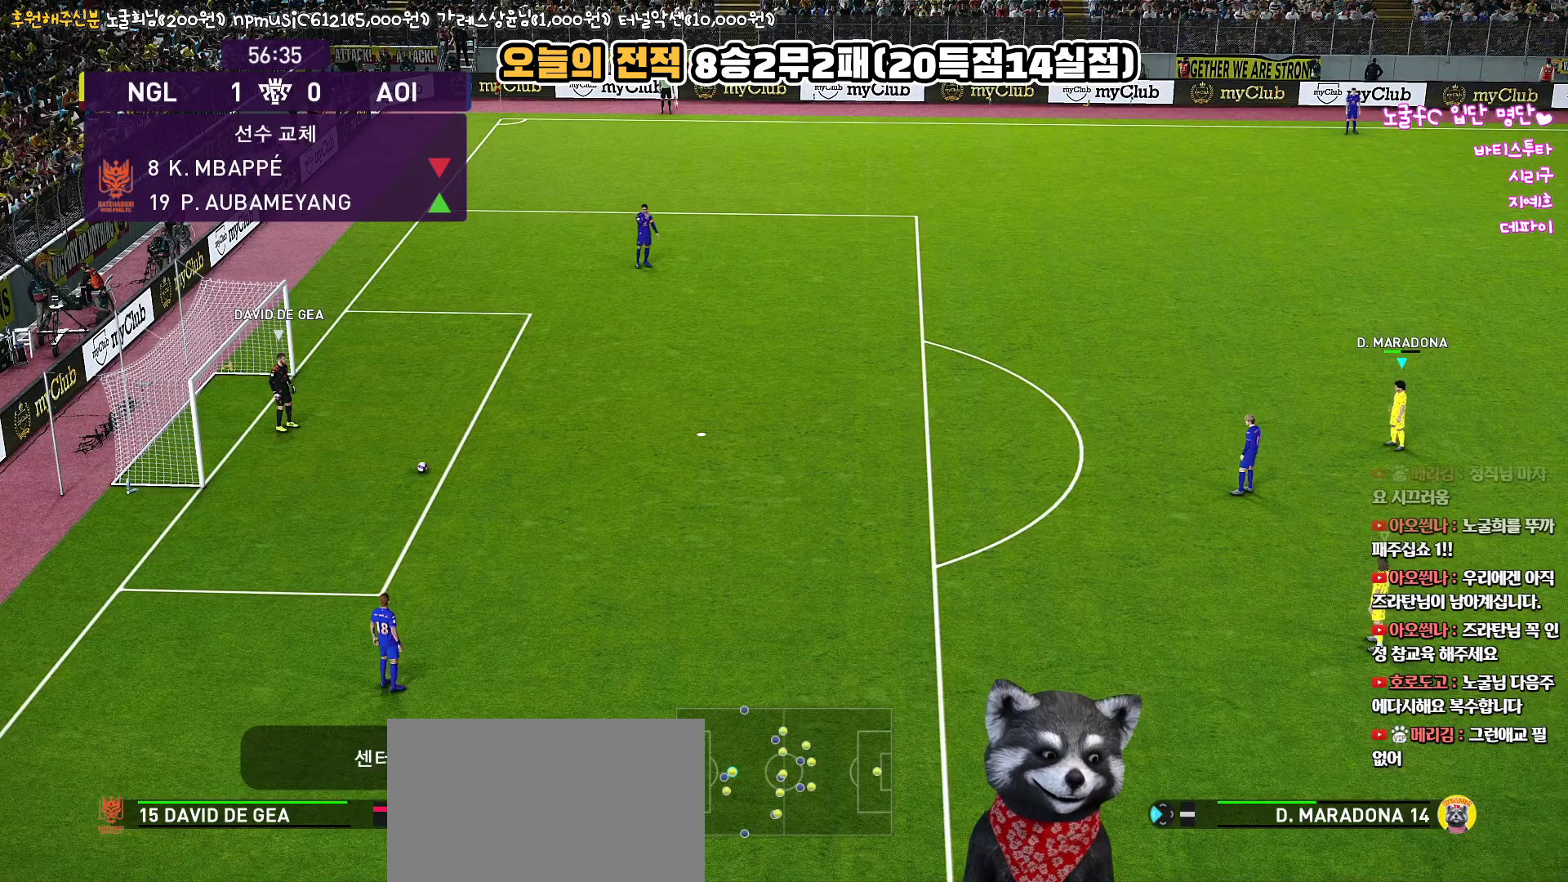
{"buttons": [], "left_stick": "center", "right_stick": "center", "events": [[67, "left_stick", "center"]]}
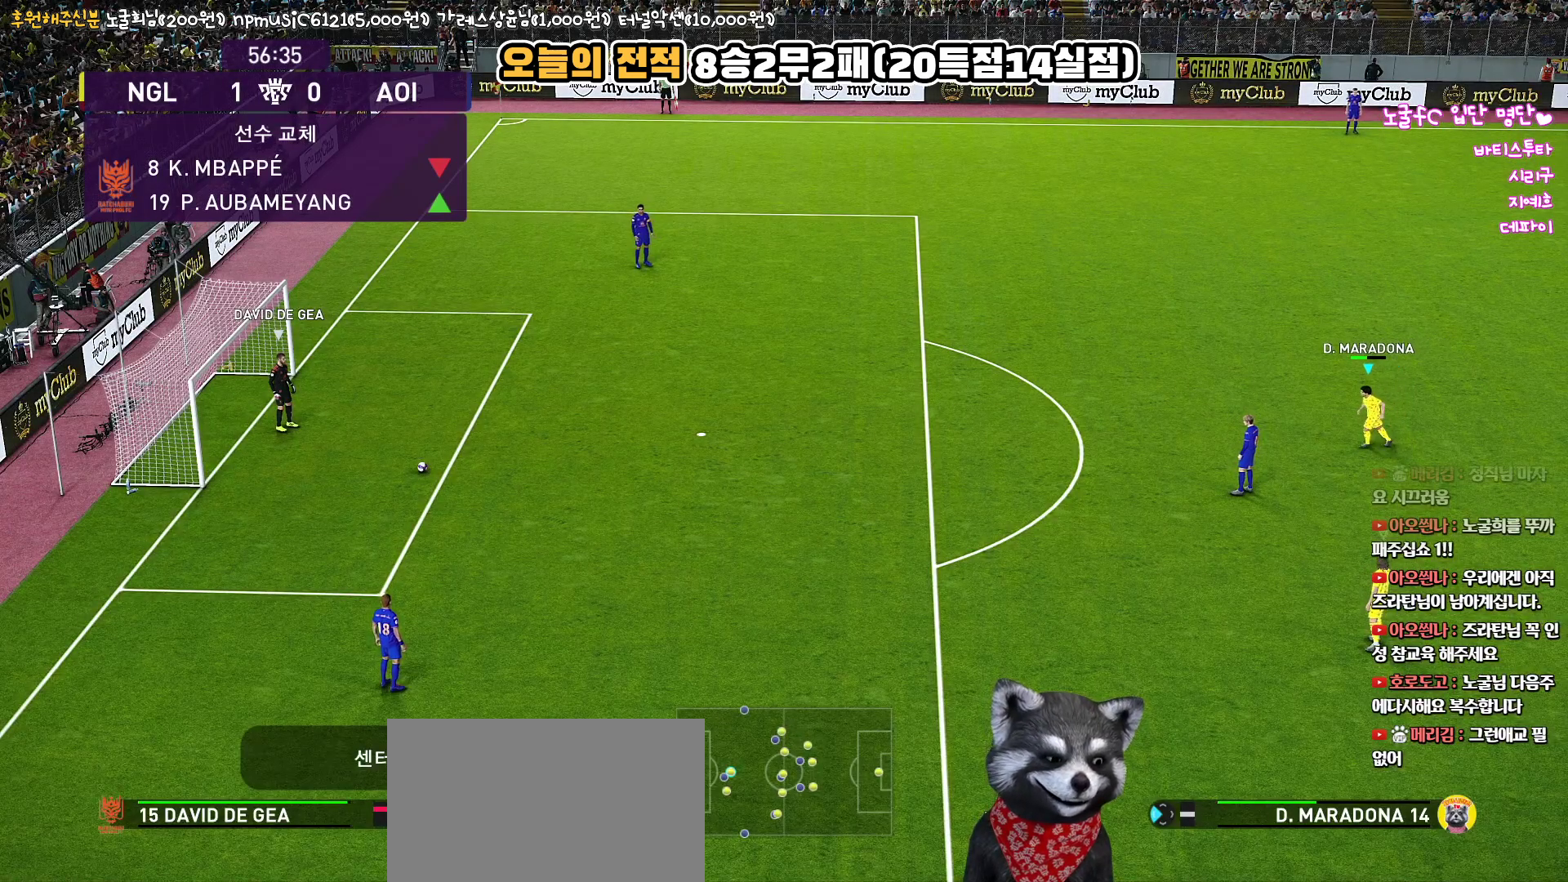
{"buttons": [], "left_stick": "up-left", "right_stick": "center", "events": [[17, "left_stick", "up-left"]]}
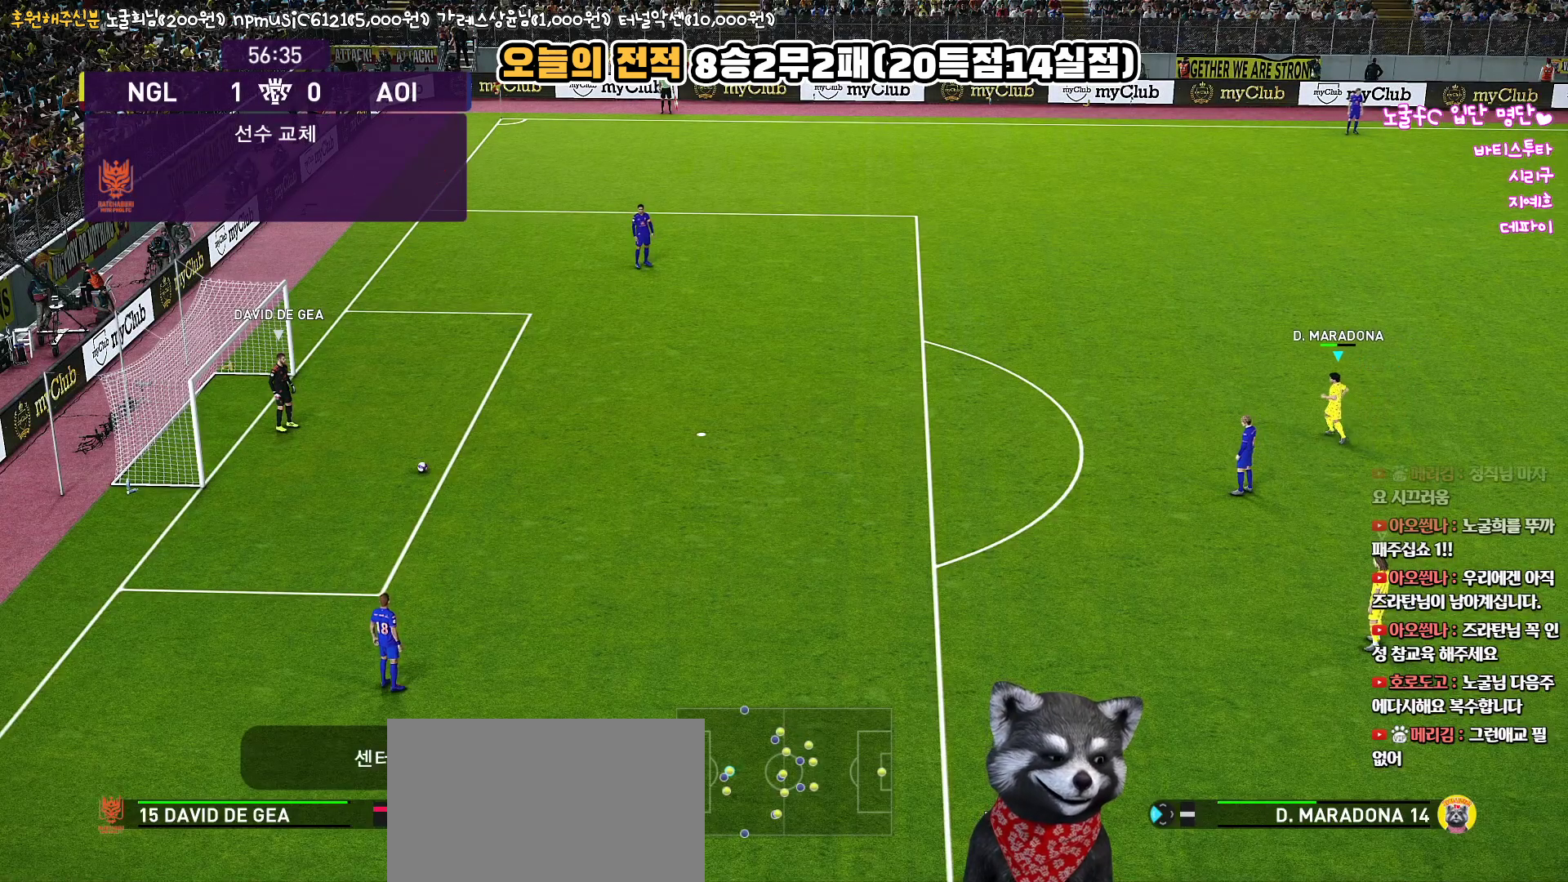
{"buttons": [], "left_stick": "up-left", "right_stick": "center", "events": []}
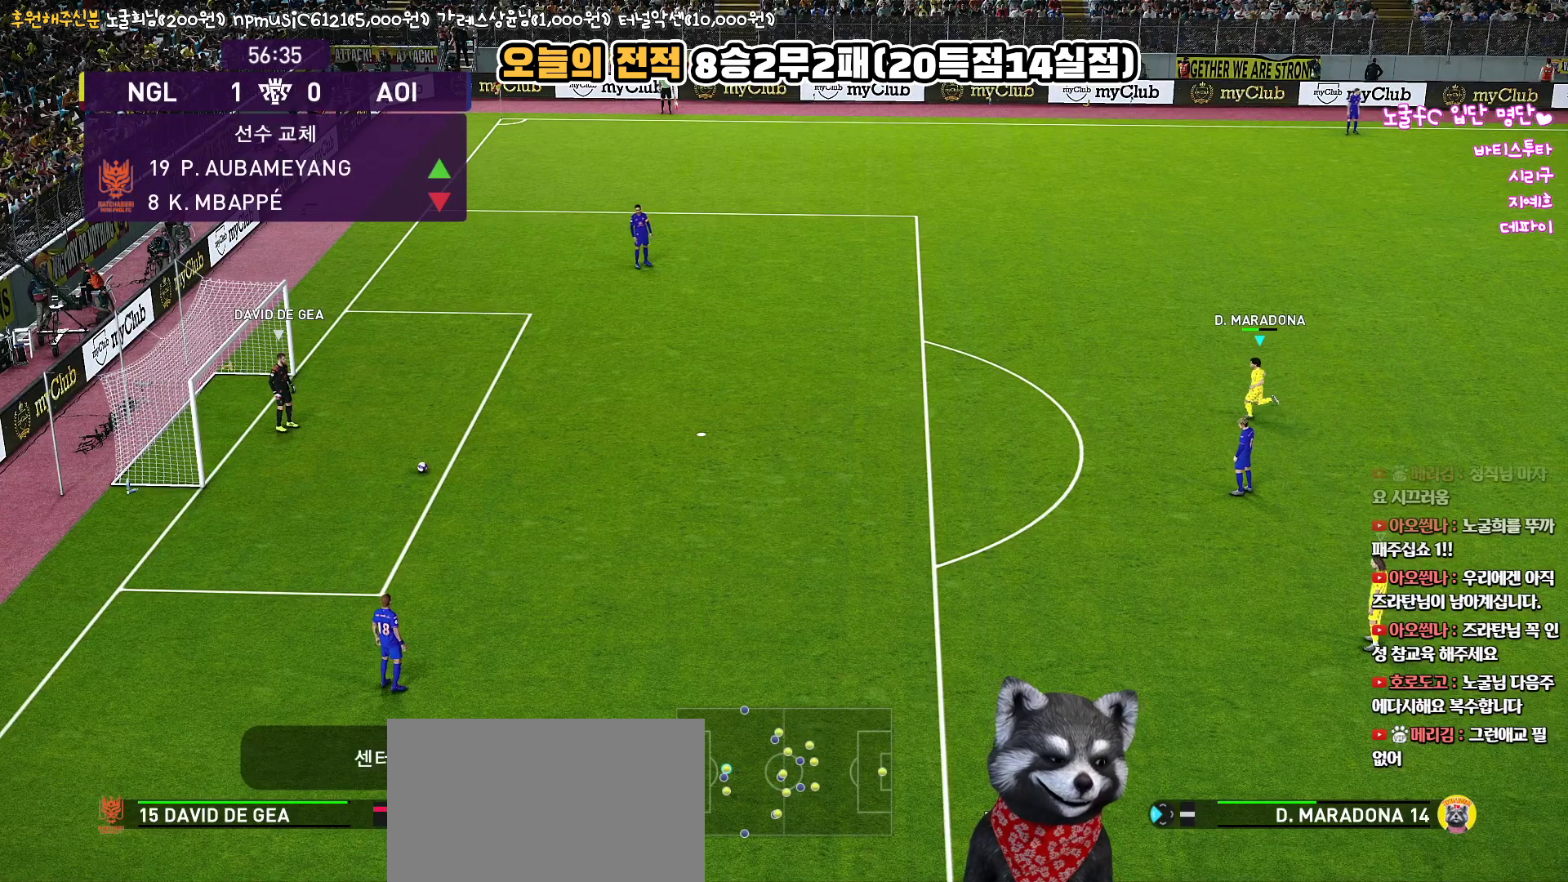
{"buttons": [], "left_stick": "center", "right_stick": "center", "events": [[17, "left_stick", "left"], [467, "left_stick", "center"]]}
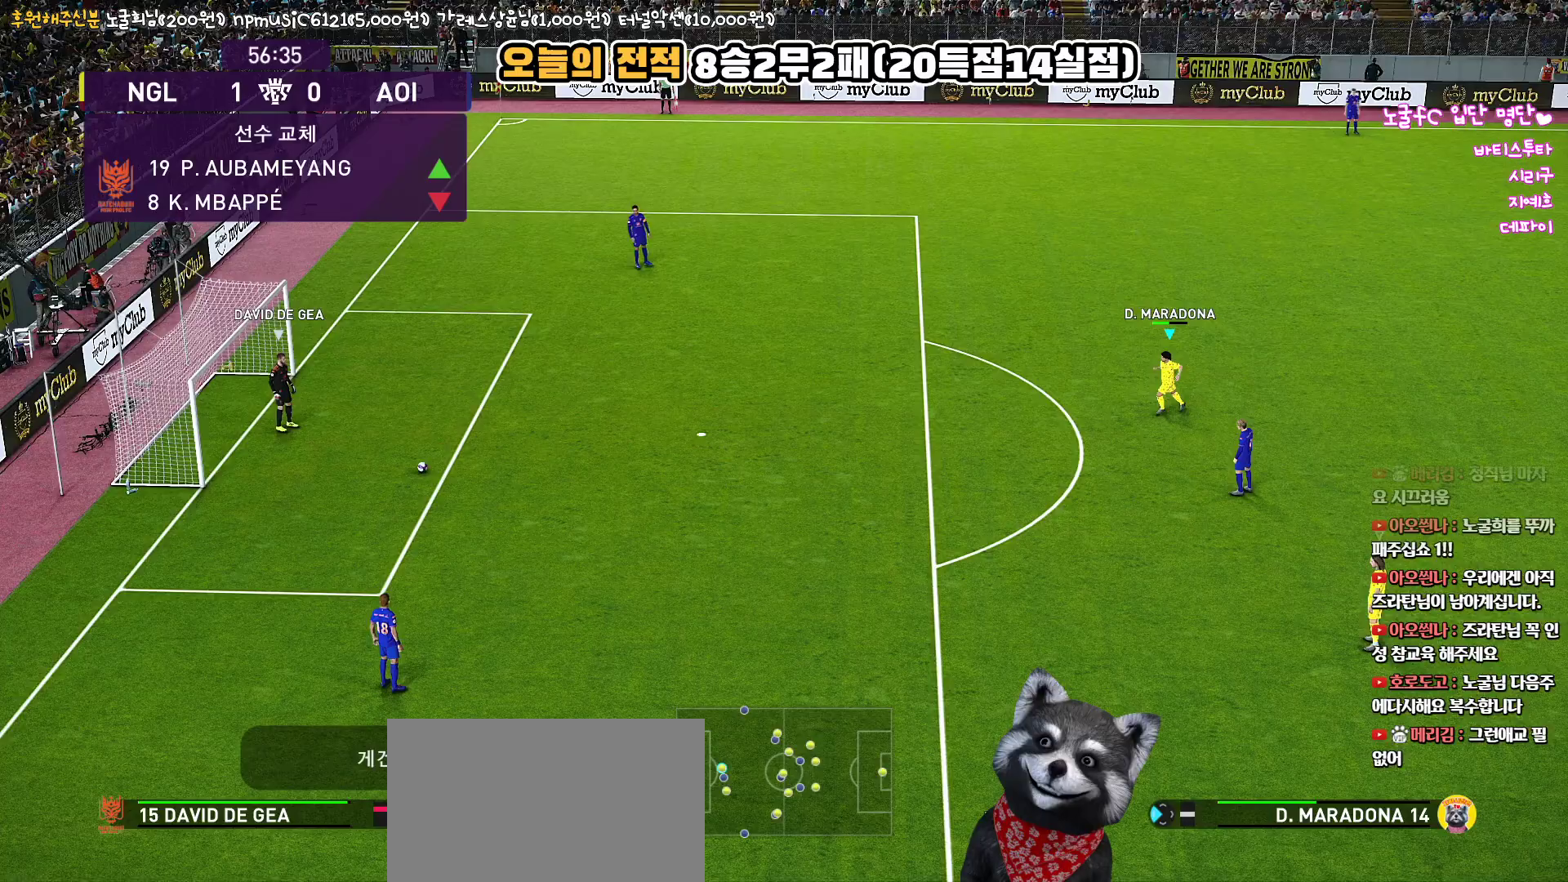
{"buttons": [], "left_stick": "center", "right_stick": "center", "events": []}
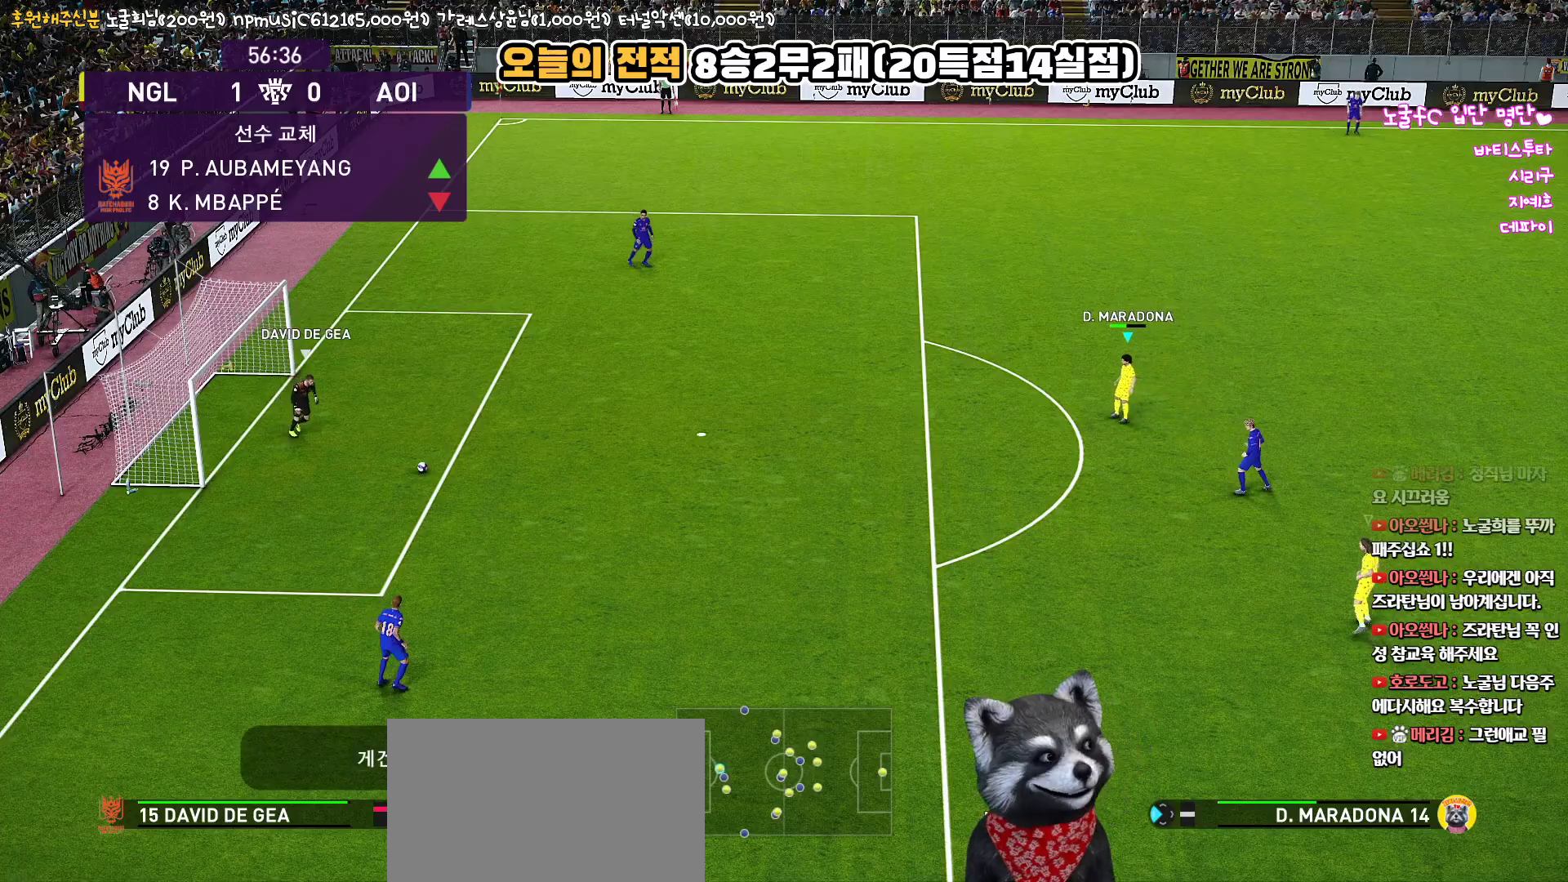
{"buttons": [], "left_stick": "up", "right_stick": "center", "events": [[417, "left_stick", "up"]]}
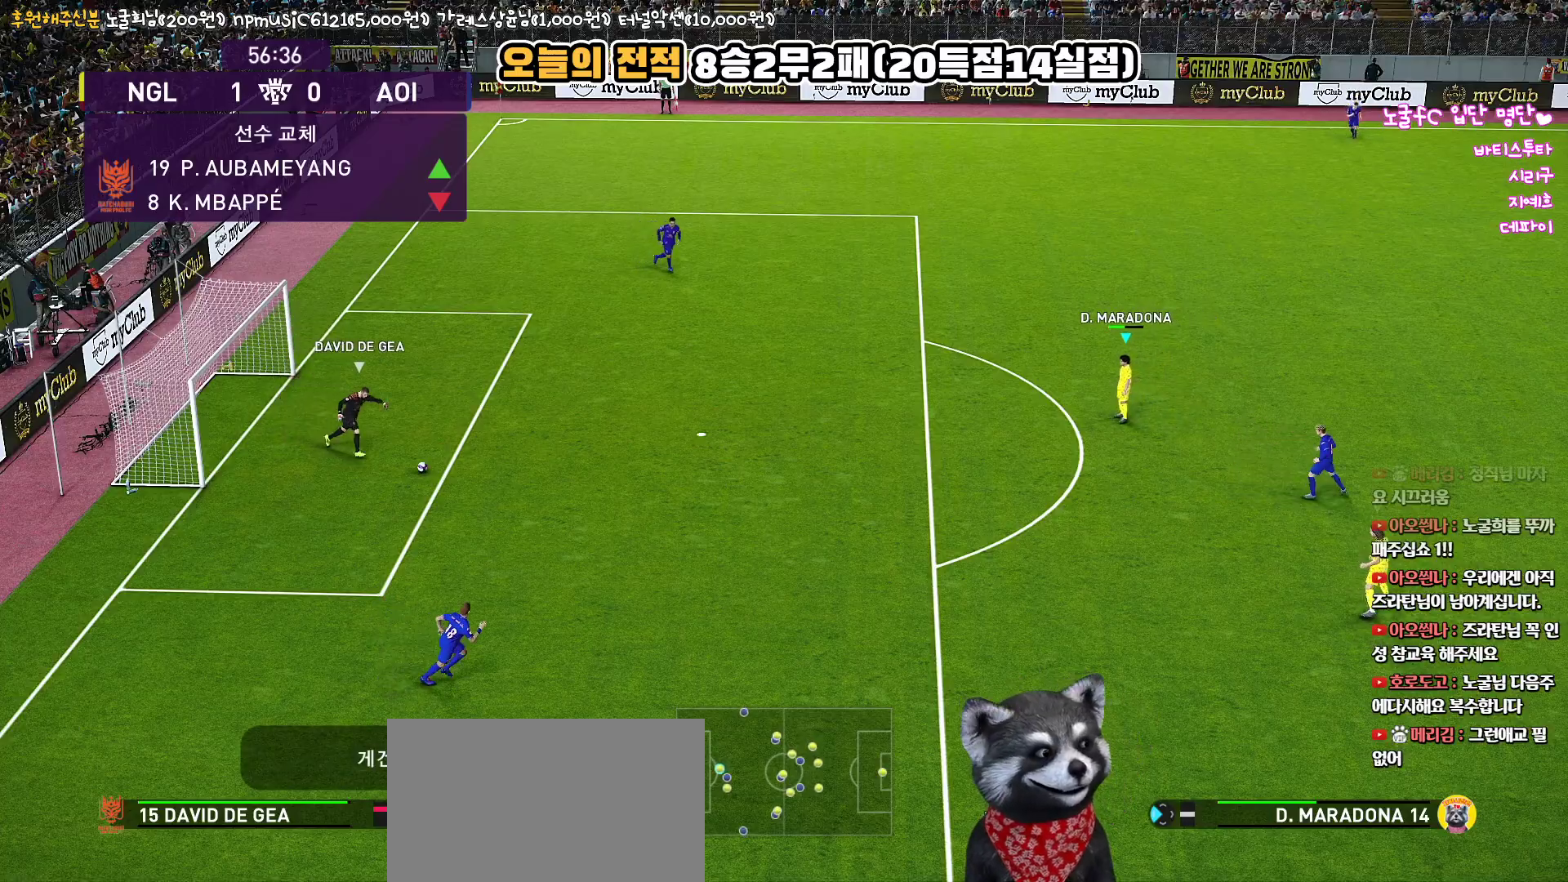
{"buttons": ["R2"], "left_stick": "up", "right_stick": "center", "events": [[483, "R2", "down"]]}
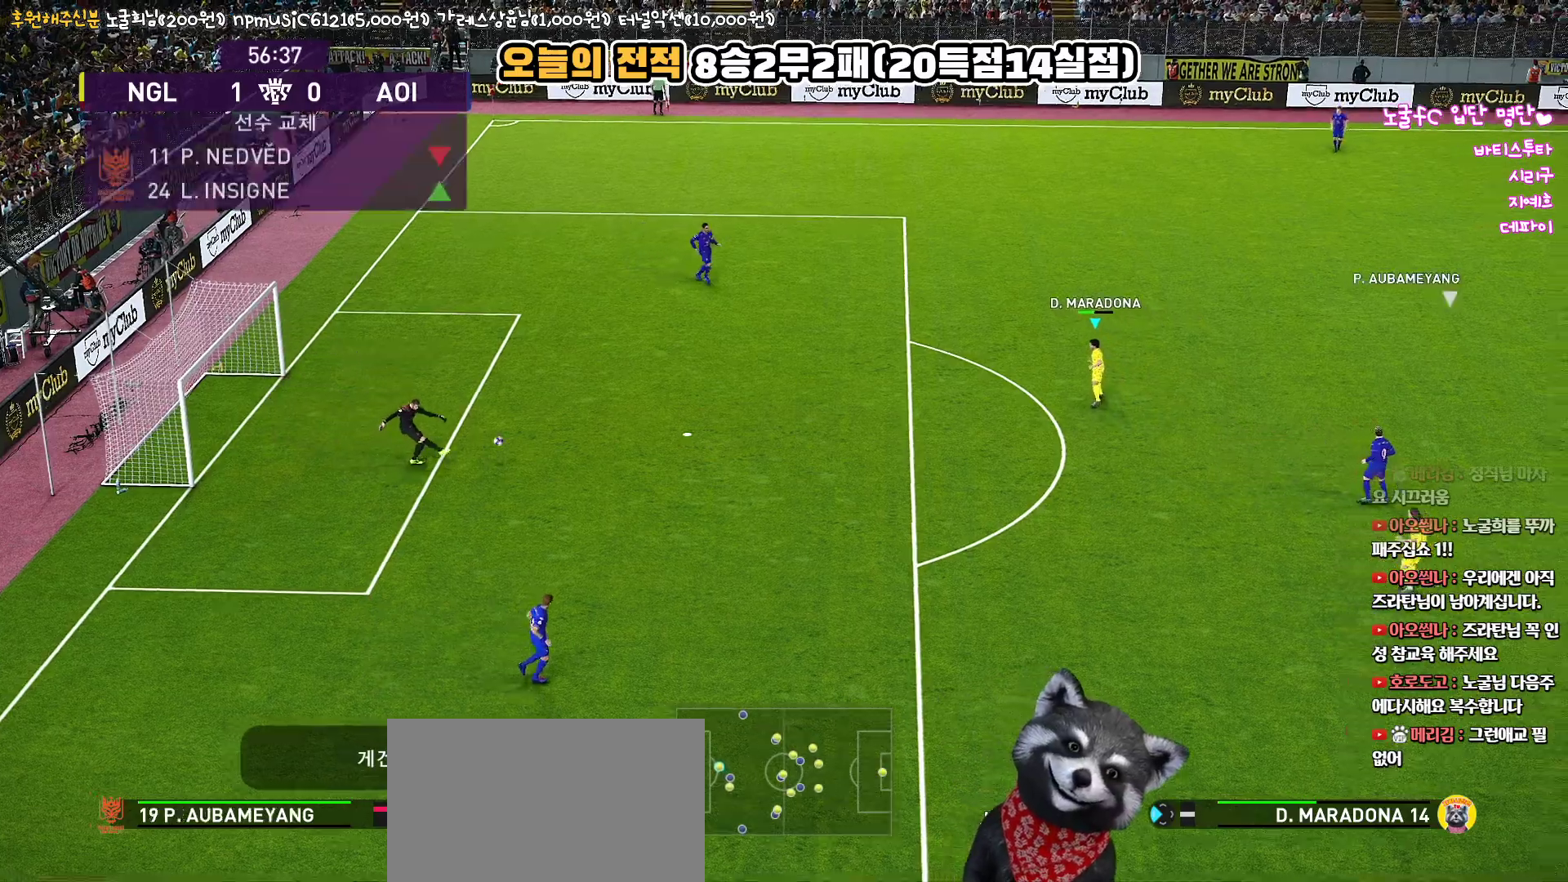
{"buttons": ["CROSS", "SQUARE", "R1"], "left_stick": "left", "right_stick": "center", "events": [[33, "R1", "down"], [117, "CROSS", "down"], [117, "SQUARE", "down"], [133, "left_stick", "left"], [350, "R2", "up"]]}
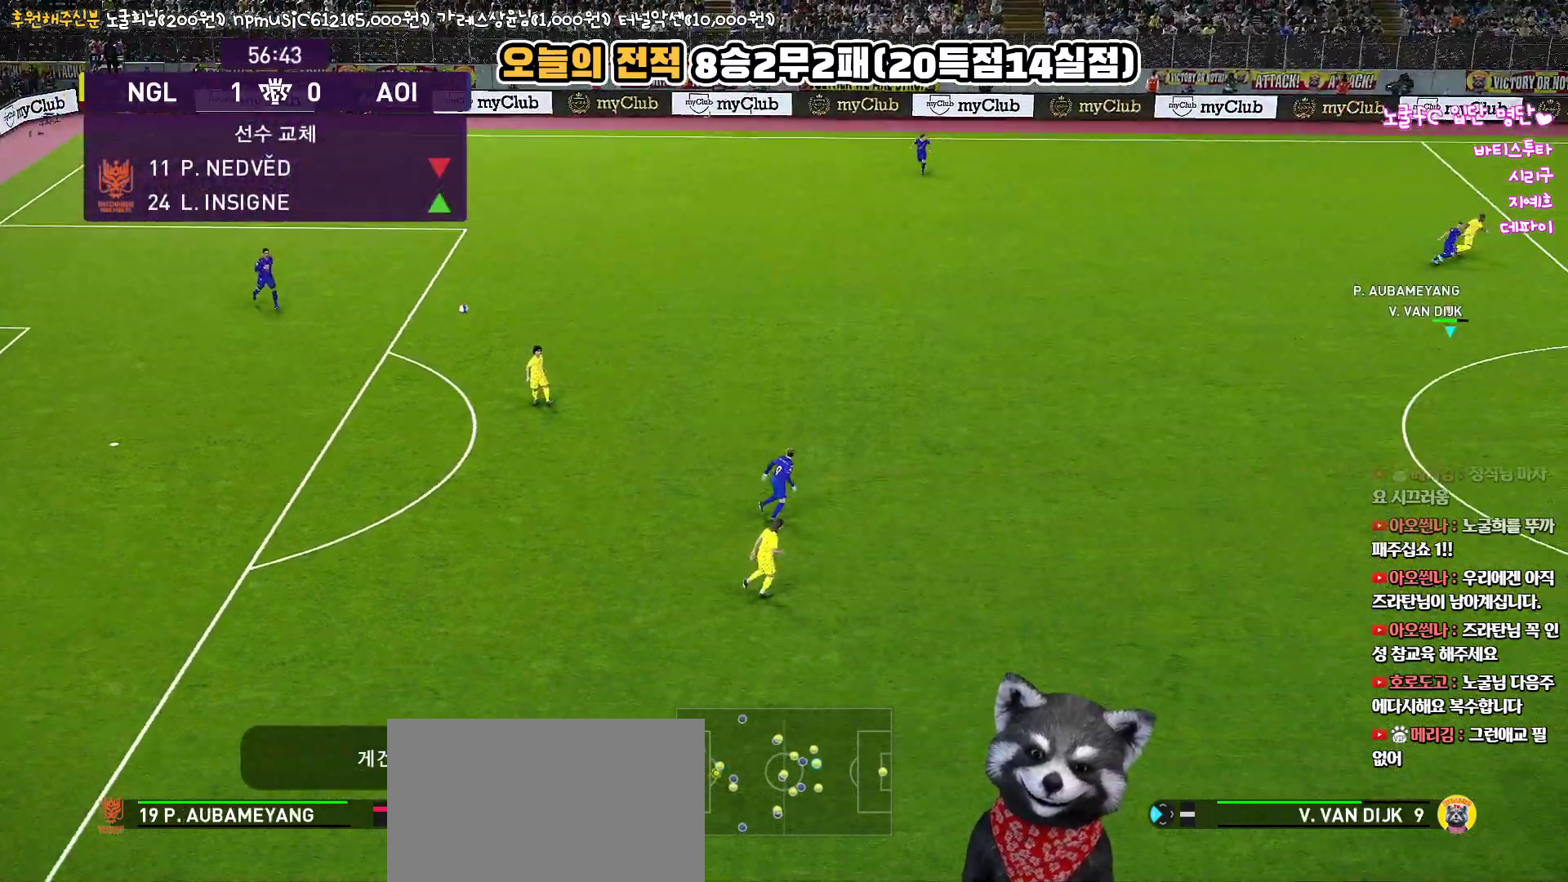
{"buttons": ["R1", "R2", "L3"], "left_stick": "down-left", "right_stick": "center", "events": [[200, "left_stick", "down-left"], [250, "R2", "down"], [267, "CROSS", "up"], [267, "SQUARE", "up"], [367, "L3", "down"]]}
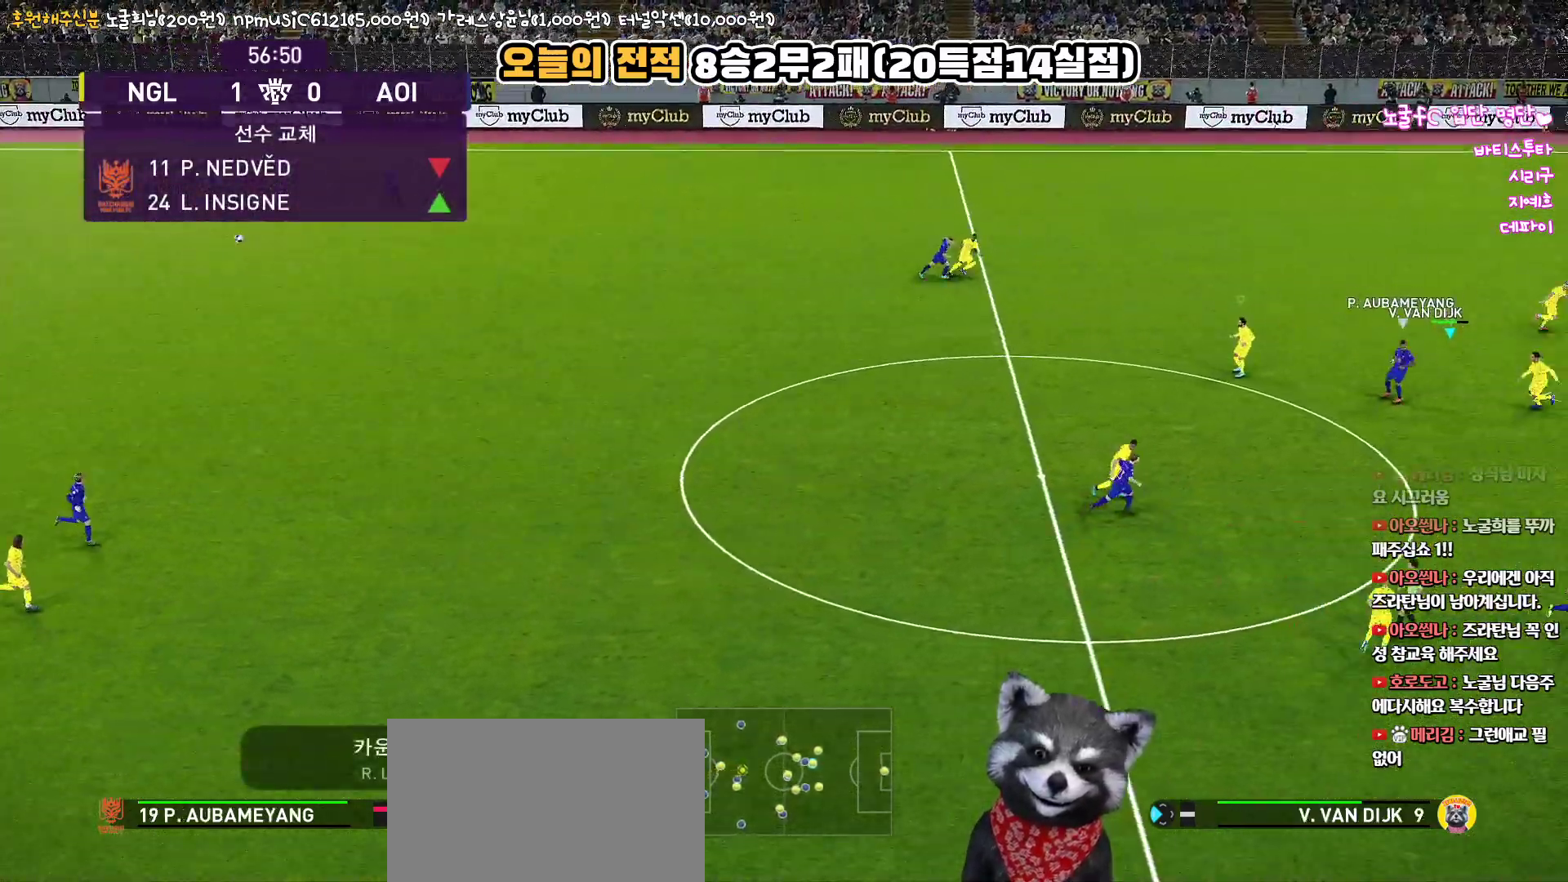
{"buttons": ["R1", "L3"], "left_stick": "up-left", "right_stick": "center", "events": [[100, "left_stick", "left"], [200, "left_stick", "up-left"], [283, "CROSS", "down"], [283, "R2", "up"], [450, "CROSS", "up"]]}
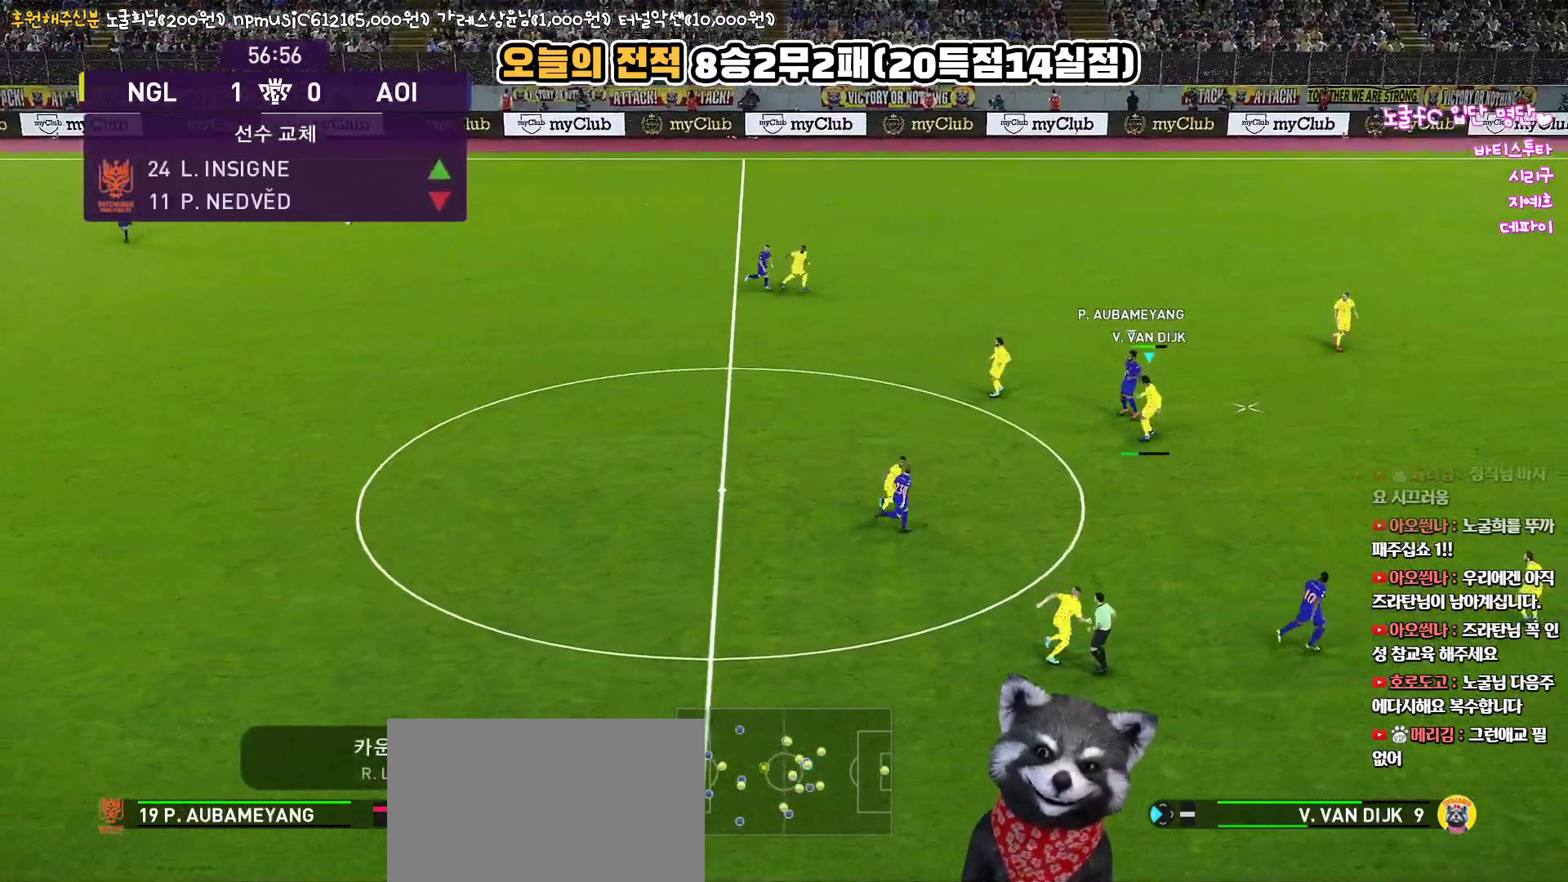
{"buttons": ["R1", "L3"], "left_stick": "up-left", "right_stick": "center", "events": [[17, "CROSS", "down"], [100, "CROSS", "up"], [167, "CROSS", "down"], [250, "CROSS", "up"], [300, "CROSS", "down"], [383, "CROSS", "up"], [433, "CROSS", "down"], [500, "CROSS", "up"]]}
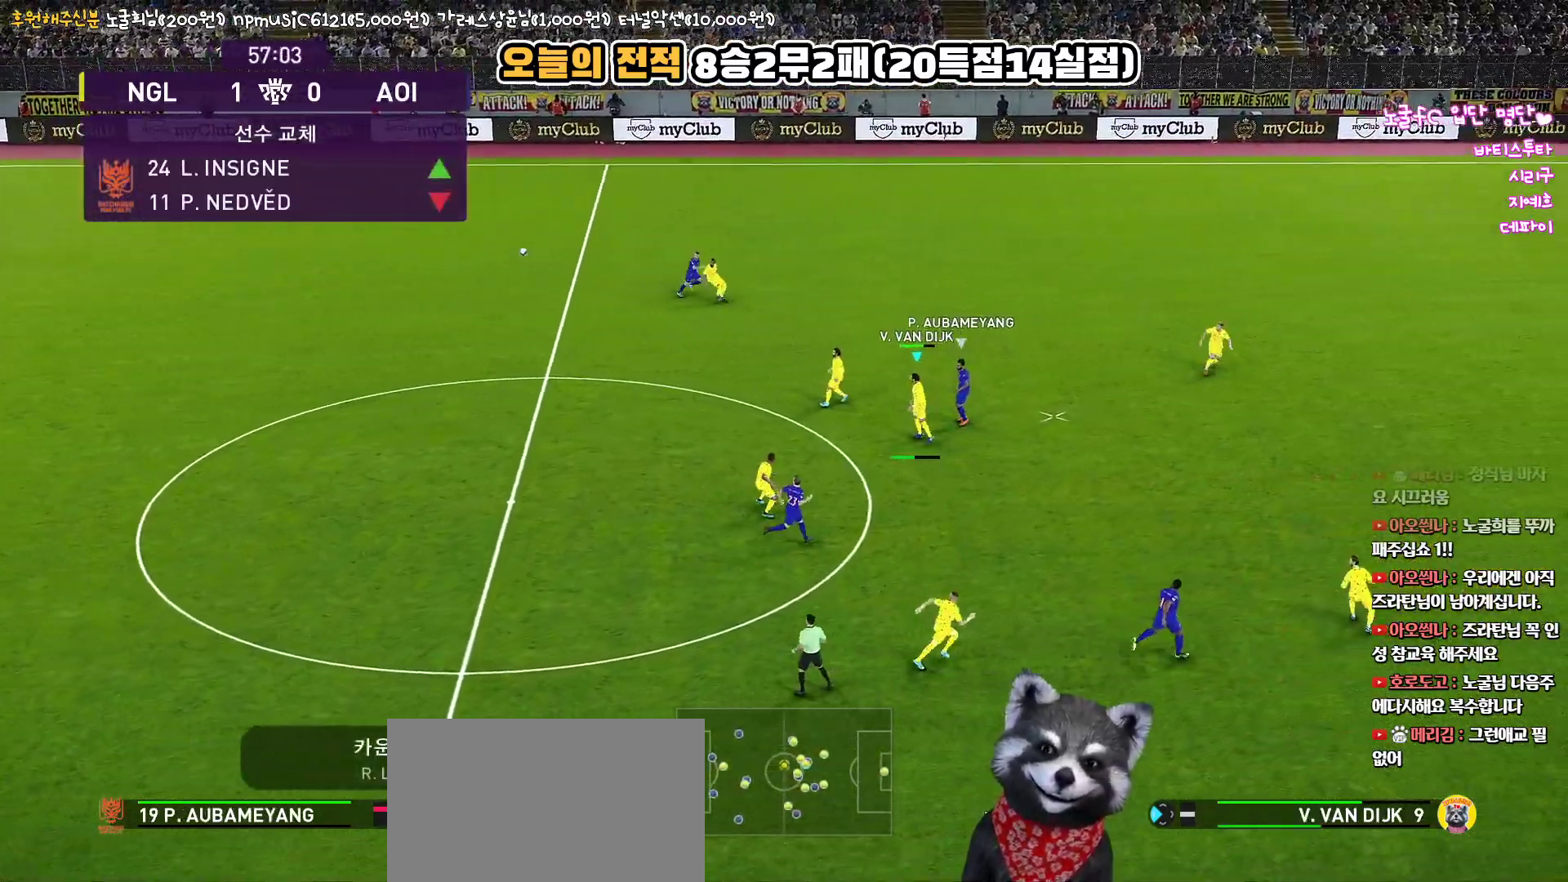
{"buttons": ["R1", "L3"], "left_stick": "up-left", "right_stick": "center", "events": [[67, "CROSS", "down"], [133, "CROSS", "up"], [183, "CROSS", "down"], [267, "CROSS", "up"], [300, "CROSS", "down"], [383, "CROSS", "up"]]}
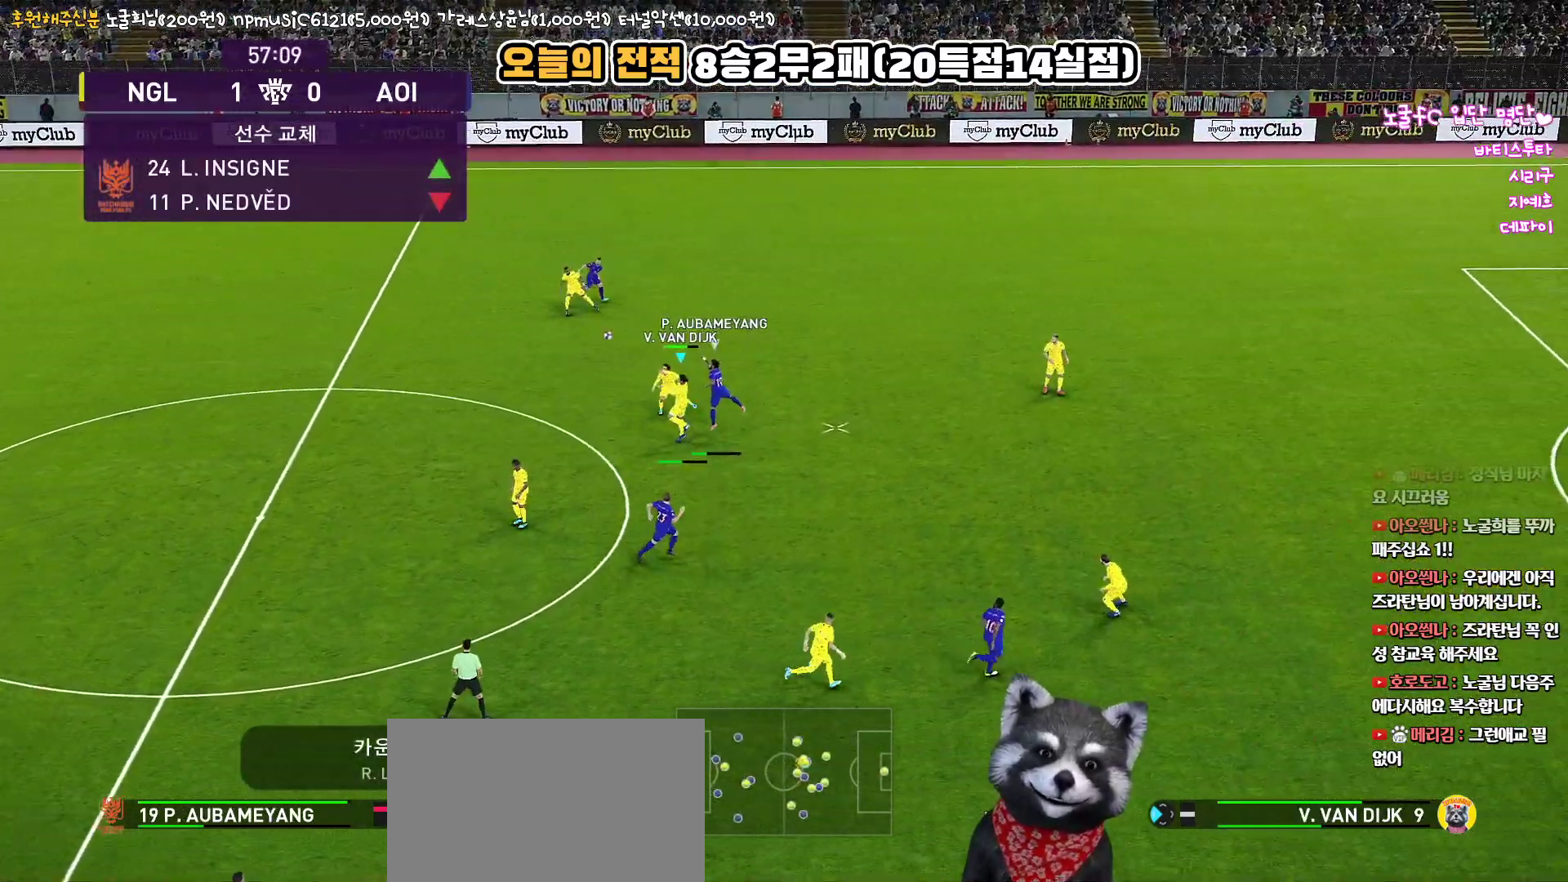
{"buttons": [], "left_stick": "left", "right_stick": "center", "events": [[150, "R1", "up"], [250, "L3", "up"], [400, "left_stick", "left"]]}
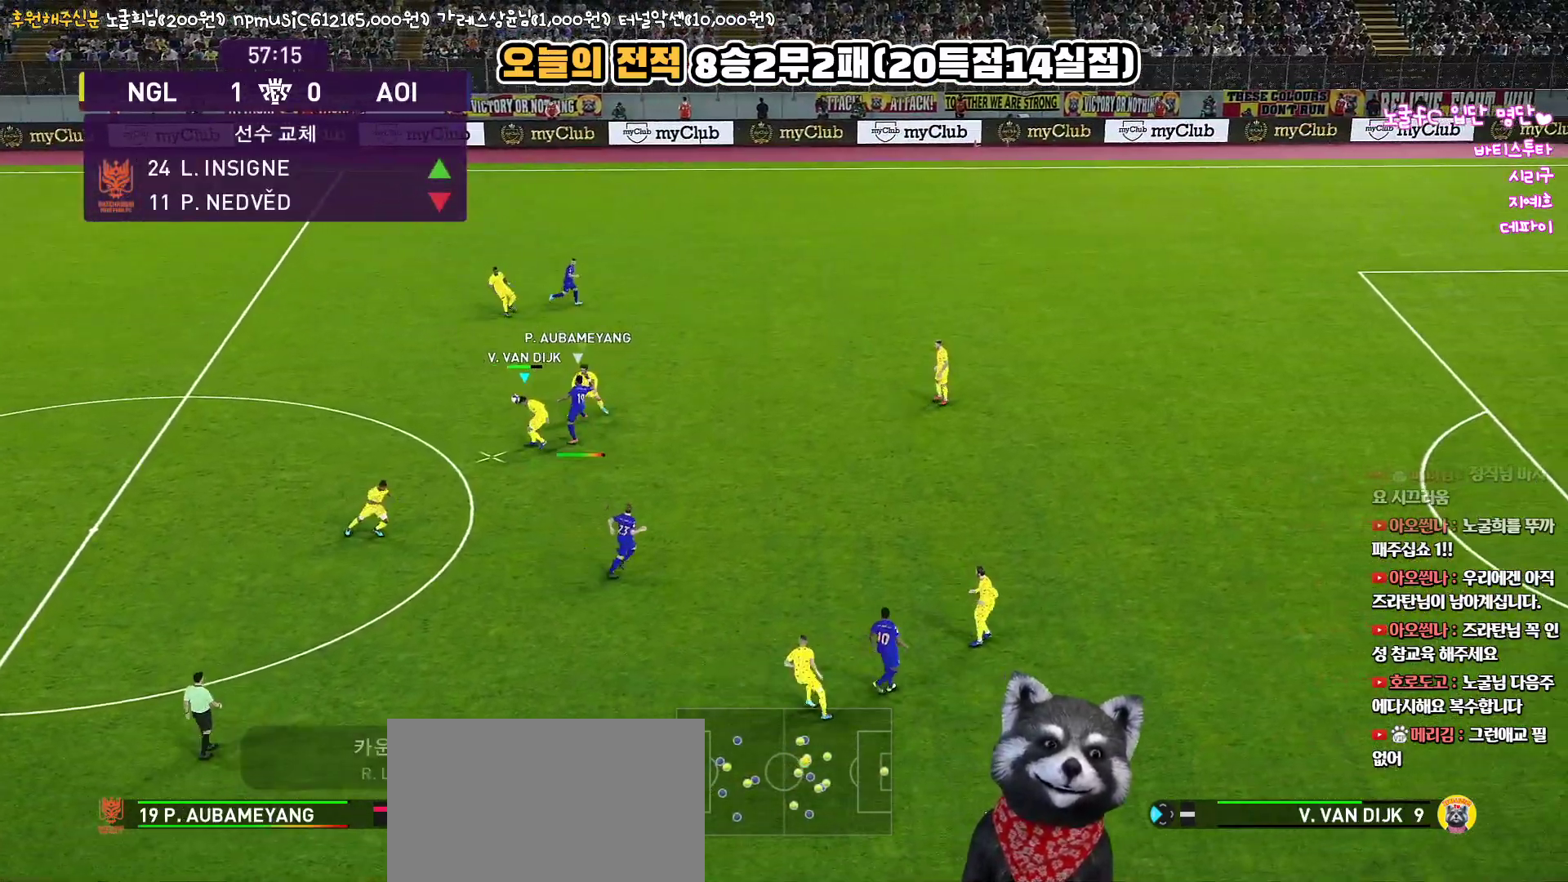
{"buttons": ["R1"], "left_stick": "left", "right_stick": "center", "events": [[500, "R1", "down"]]}
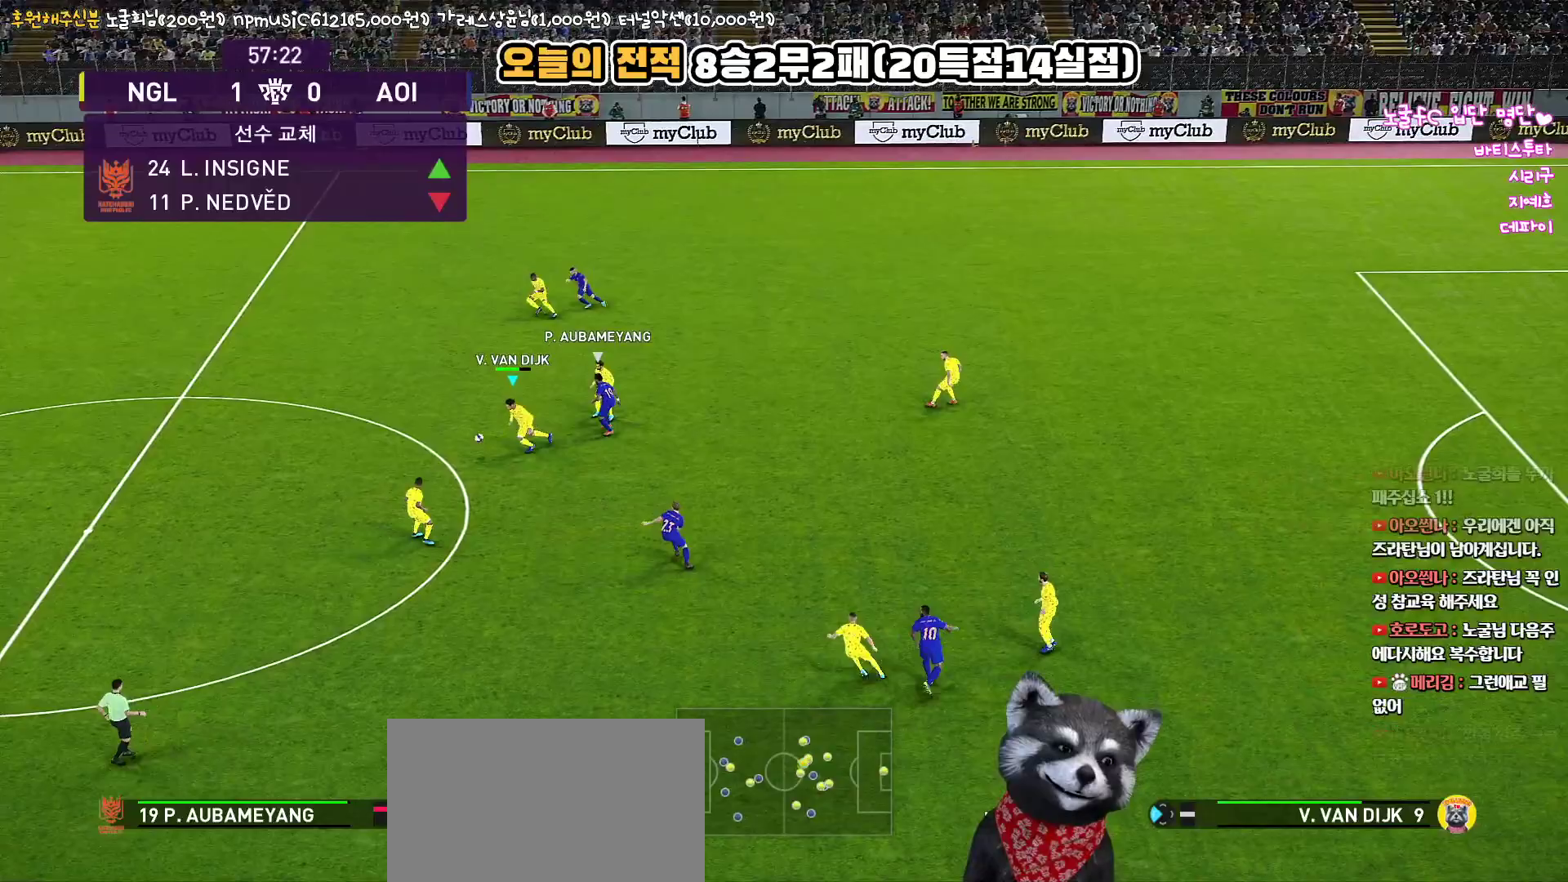
{"buttons": [], "left_stick": "left", "right_stick": "center", "events": [[200, "R1", "up"]]}
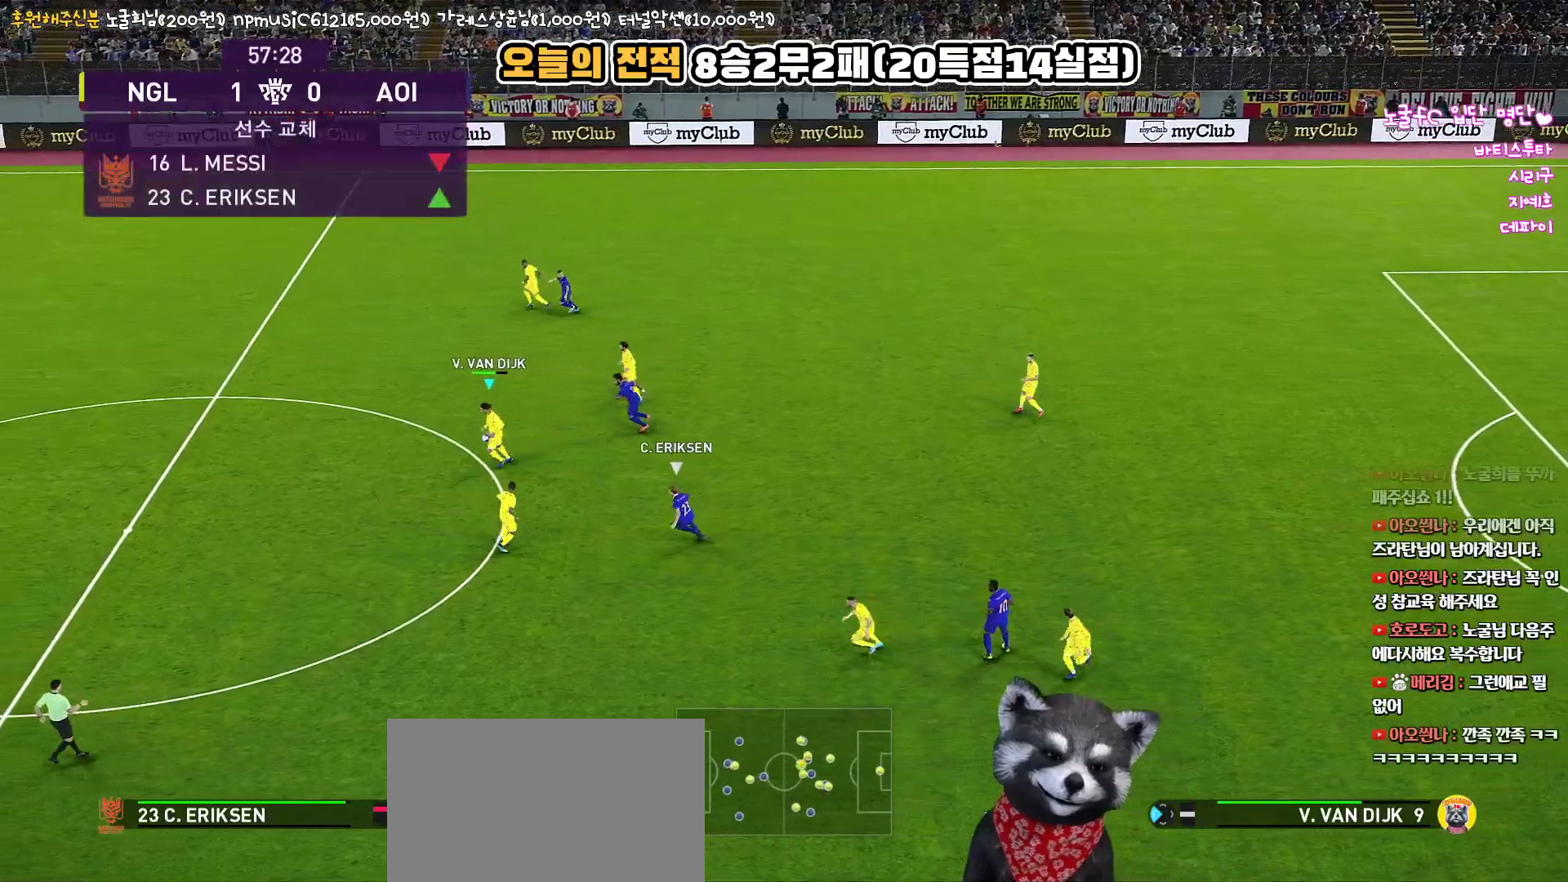
{"buttons": [], "left_stick": "left", "right_stick": "center", "events": []}
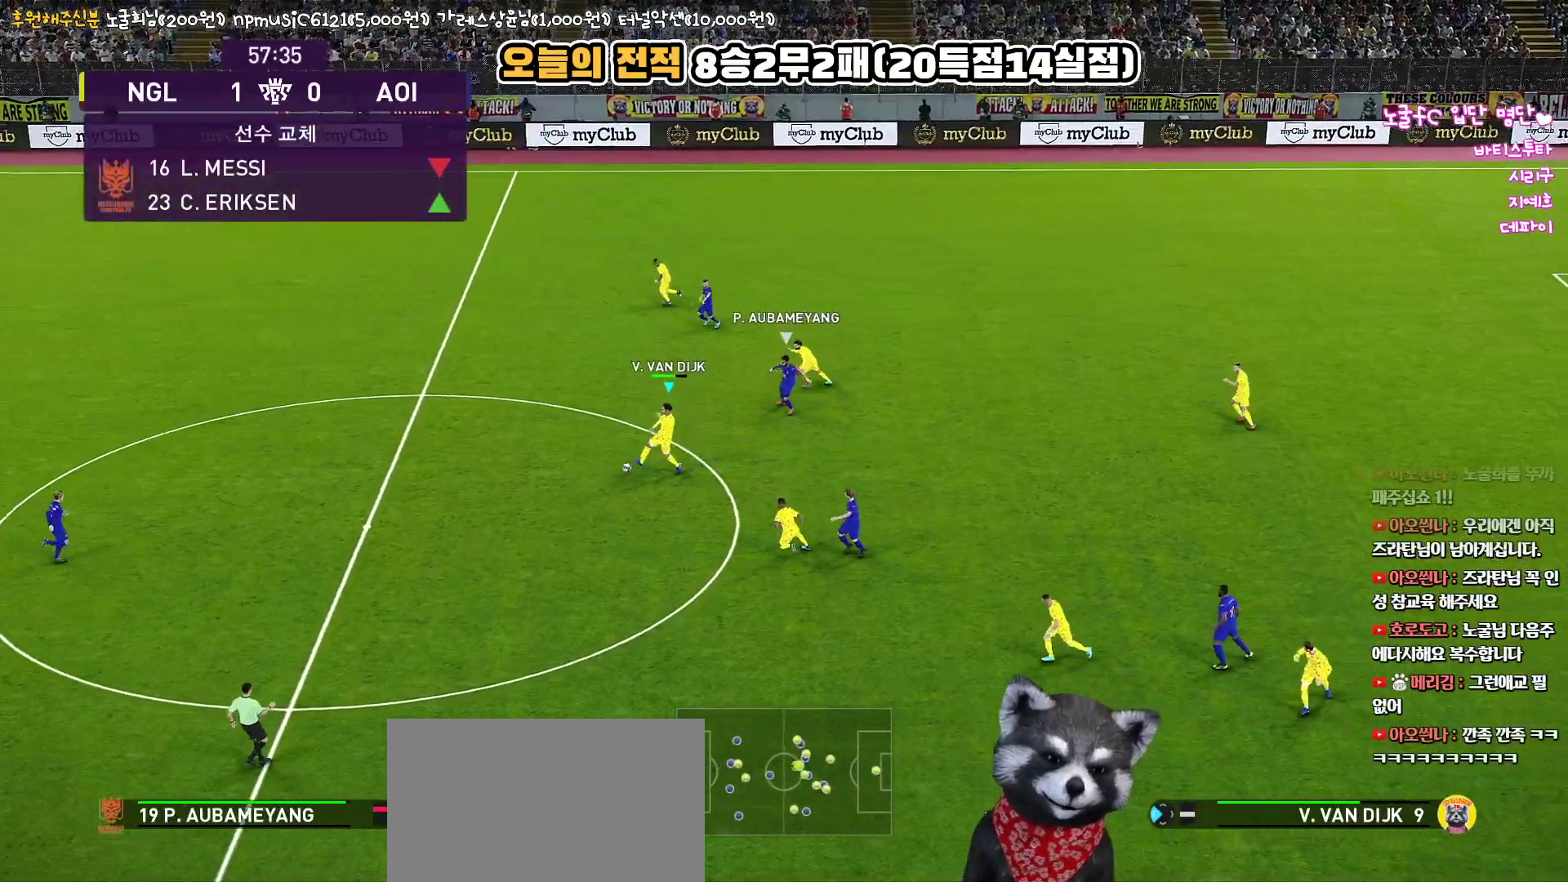
{"buttons": ["L3"], "left_stick": "down-left", "right_stick": "center", "events": [[17, "left_stick", "down-left"], [83, "TRIANGLE", "down"], [133, "L3", "down"], [267, "TRIANGLE", "up"]]}
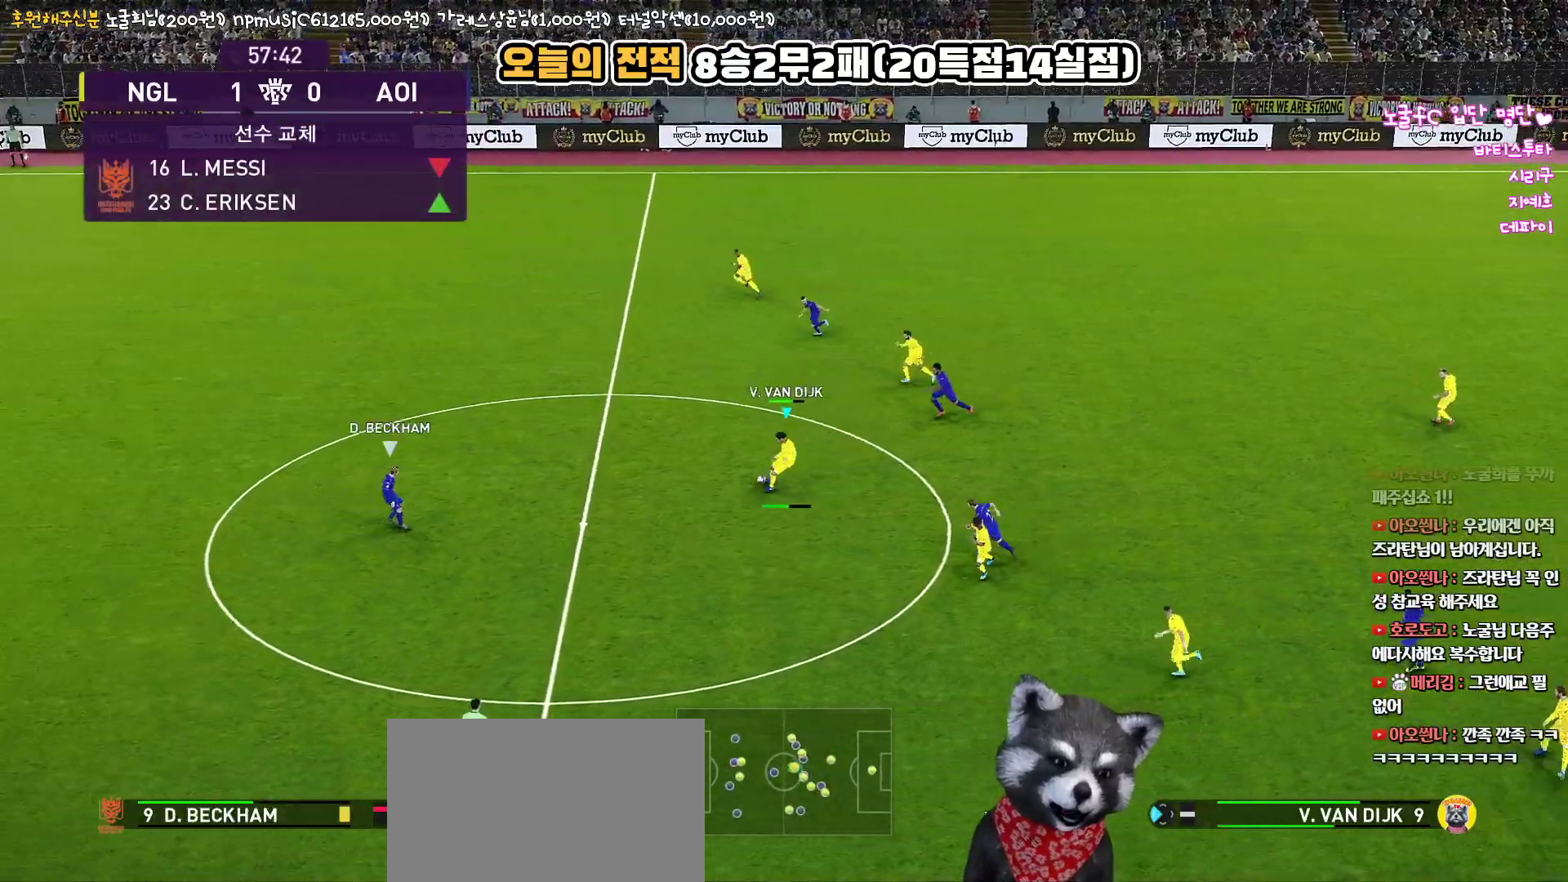
{"buttons": [], "left_stick": "center", "right_stick": "center", "events": [[250, "L3", "up"], [350, "left_stick", "center"]]}
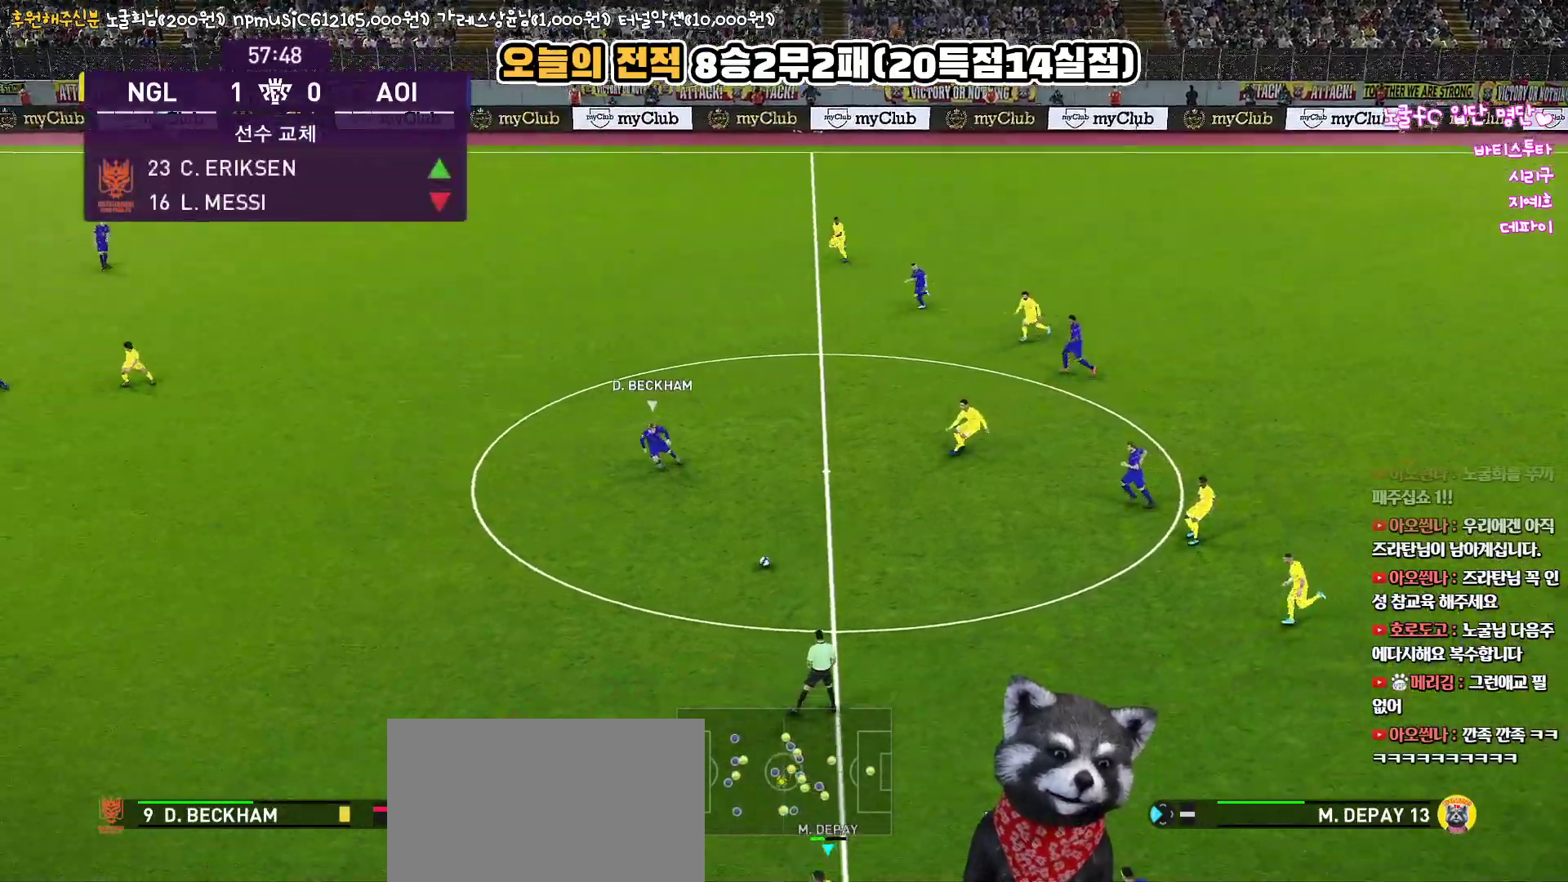
{"buttons": ["R1"], "left_stick": "up-left", "right_stick": "center", "events": [[17, "left_stick", "up-left"], [250, "R1", "down"]]}
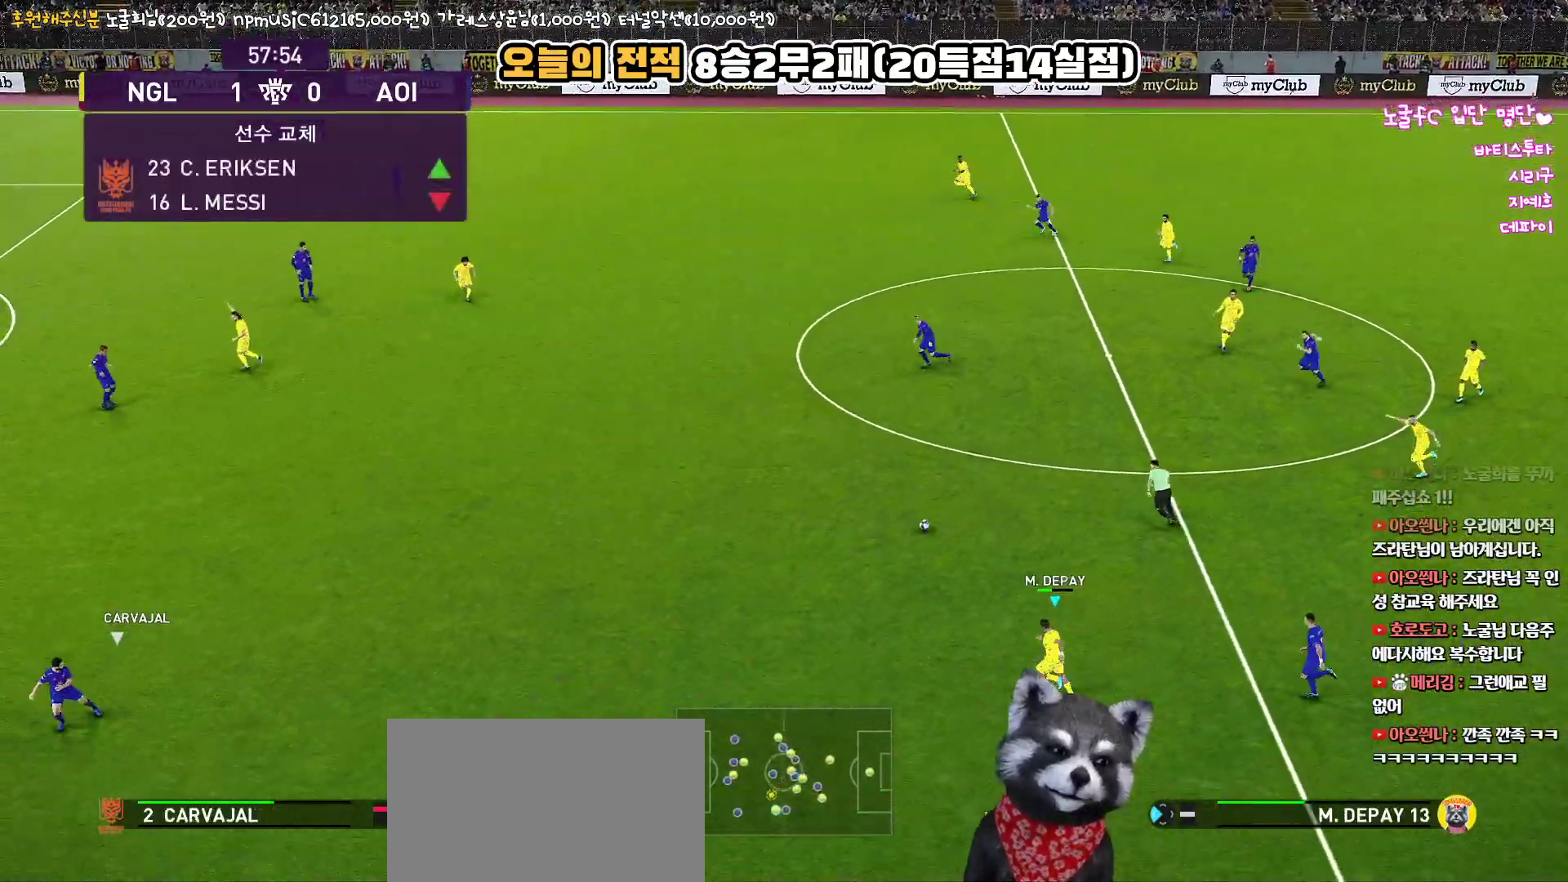
{"buttons": ["R1"], "left_stick": "up-left", "right_stick": "center", "events": []}
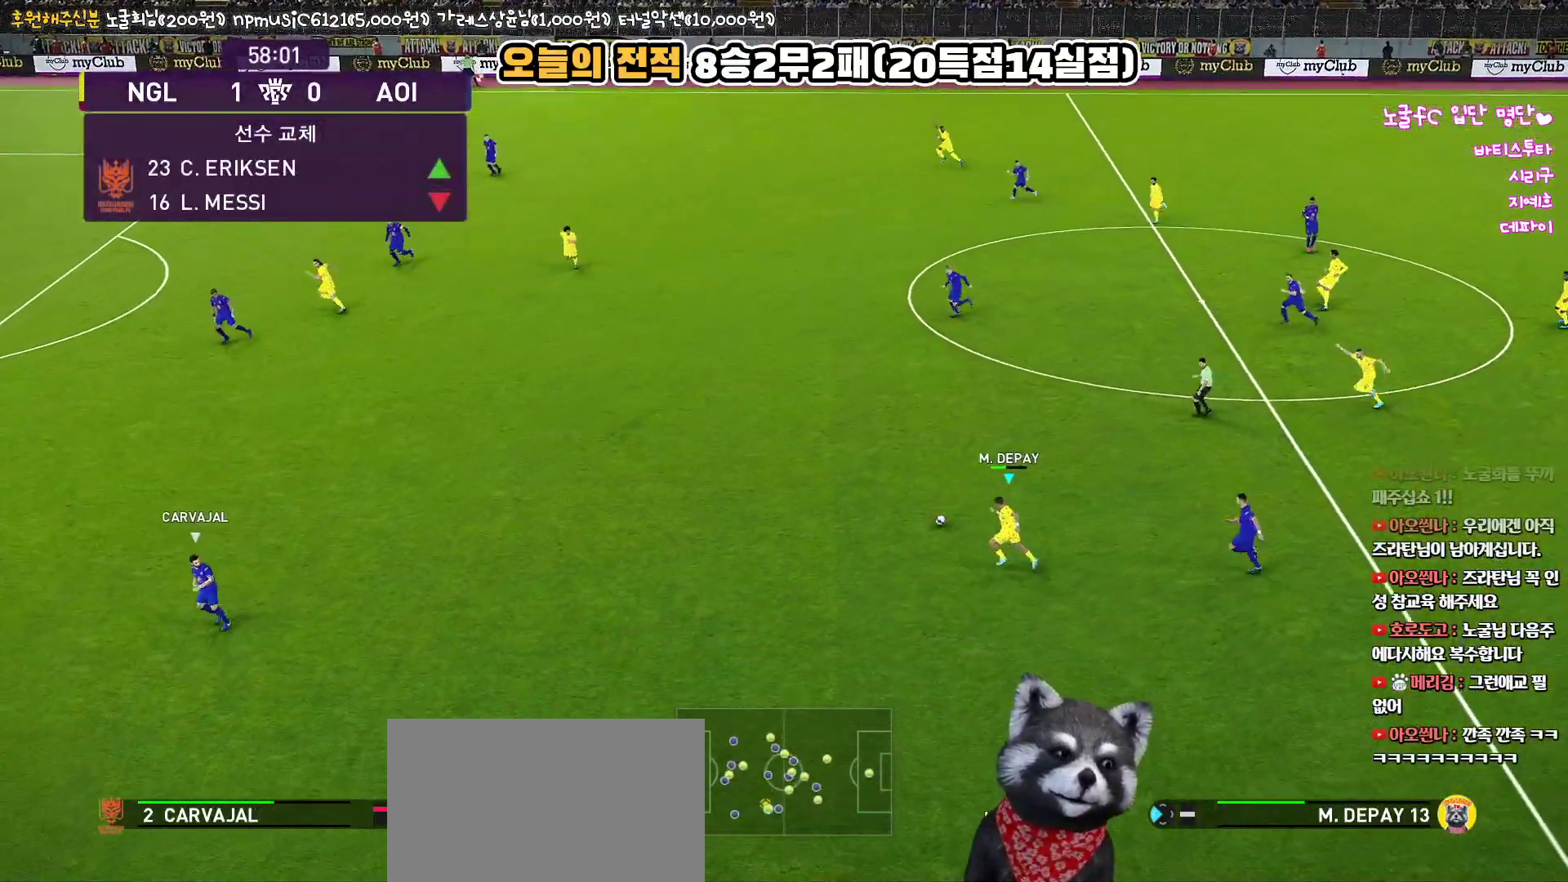
{"buttons": ["R1", "L3"], "left_stick": "up-left", "right_stick": "center", "events": [[433, "L3", "down"]]}
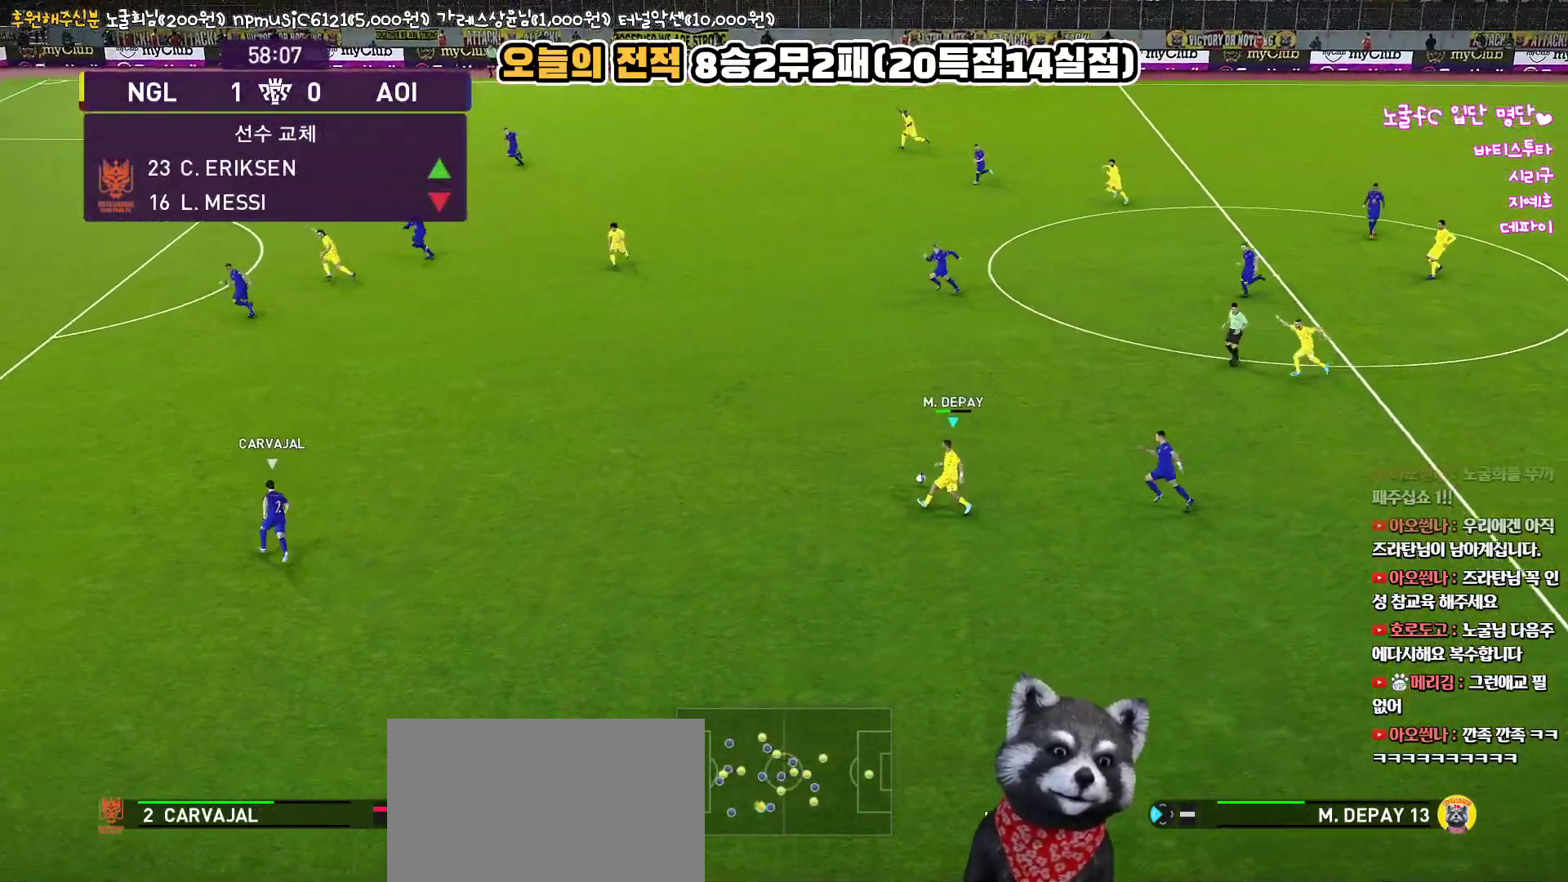
{"buttons": ["R1", "L3"], "left_stick": "up-left", "right_stick": "center", "events": []}
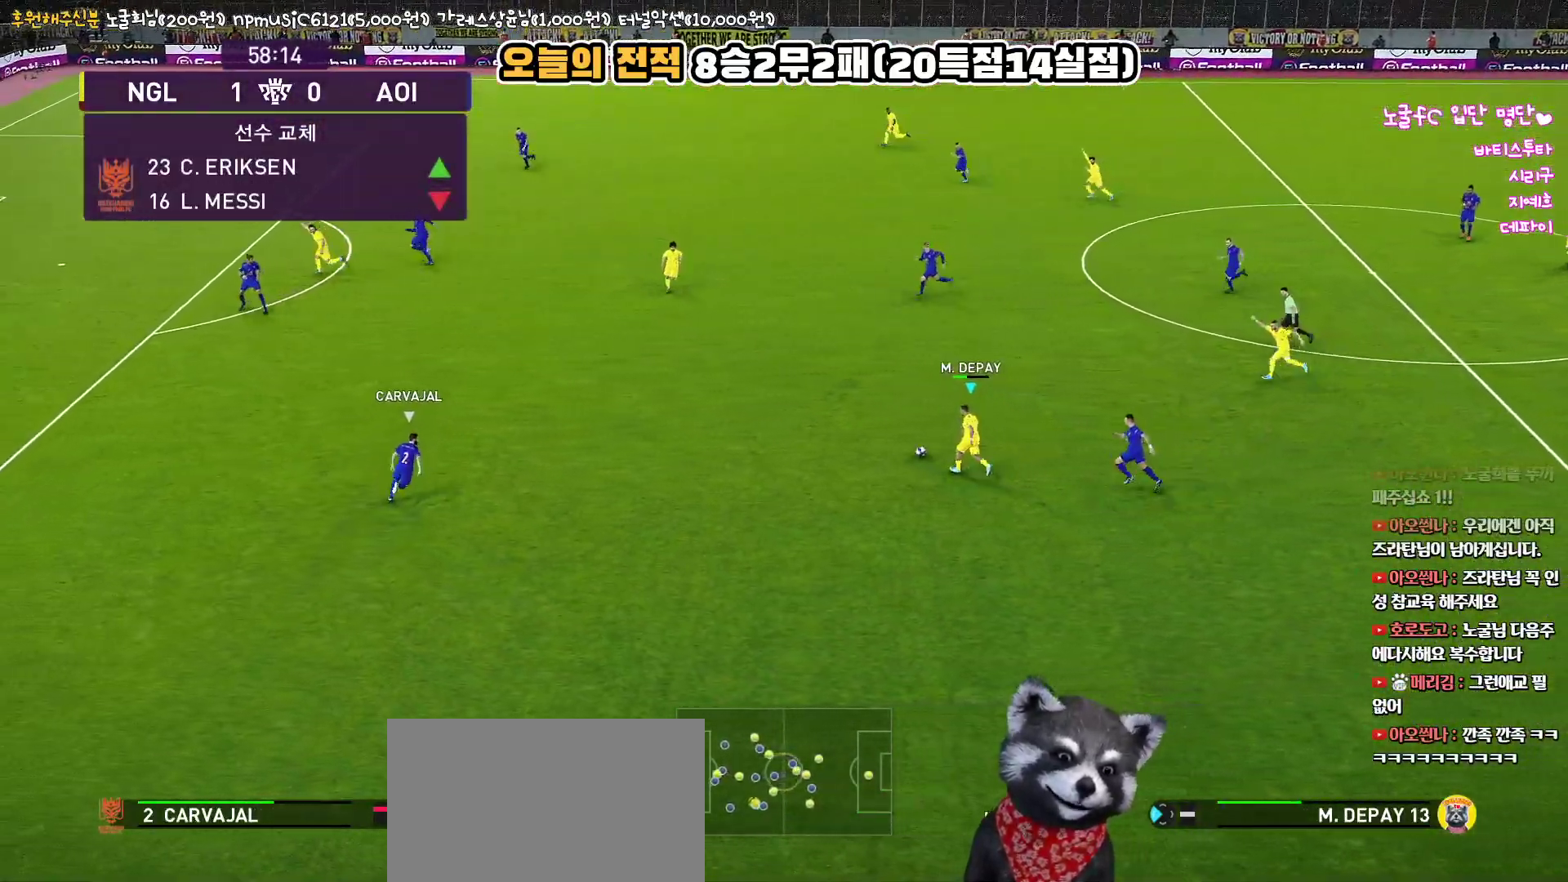
{"buttons": ["L1", "L3"], "left_stick": "up-left", "right_stick": "center", "events": [[150, "L1", "down"], [167, "R1", "up"], [183, "CROSS", "down"], [283, "CROSS", "up"]]}
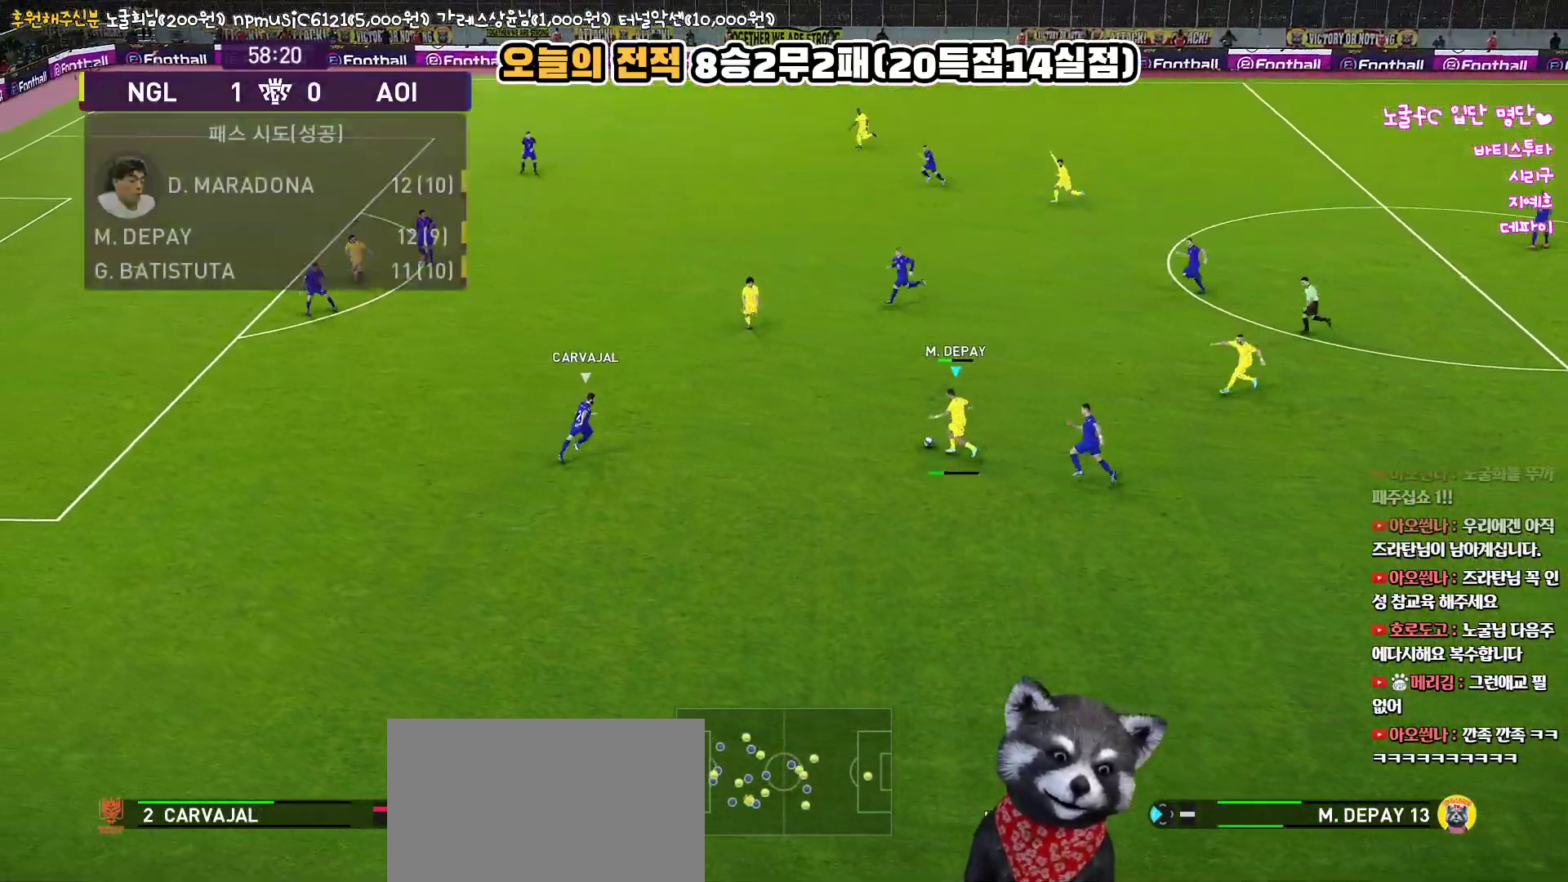
{"buttons": ["CROSS", "L1", "L3"], "left_stick": "down", "right_stick": "center", "events": [[83, "L3", "up"], [300, "L1", "up"], [383, "L1", "down"], [383, "left_stick", "down"], [417, "CROSS", "down"], [417, "L3", "down"]]}
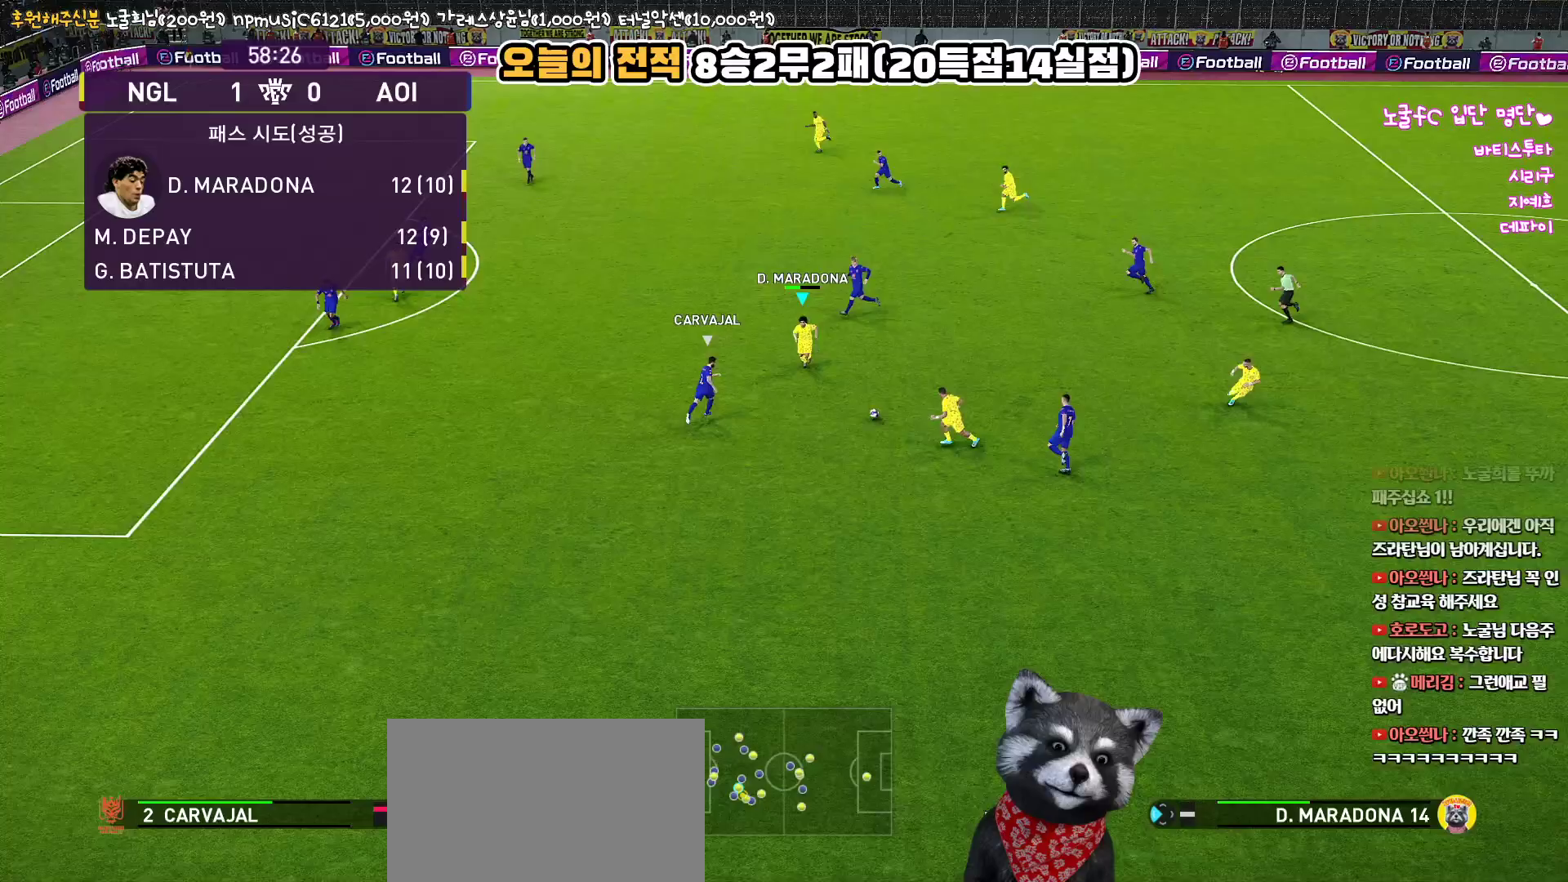
{"buttons": ["R1", "L3"], "left_stick": "left", "right_stick": "center", "events": [[33, "CROSS", "up"], [317, "L3", "up"], [333, "L1", "up"], [367, "R1", "down"], [383, "L3", "down"], [383, "left_stick", "left"]]}
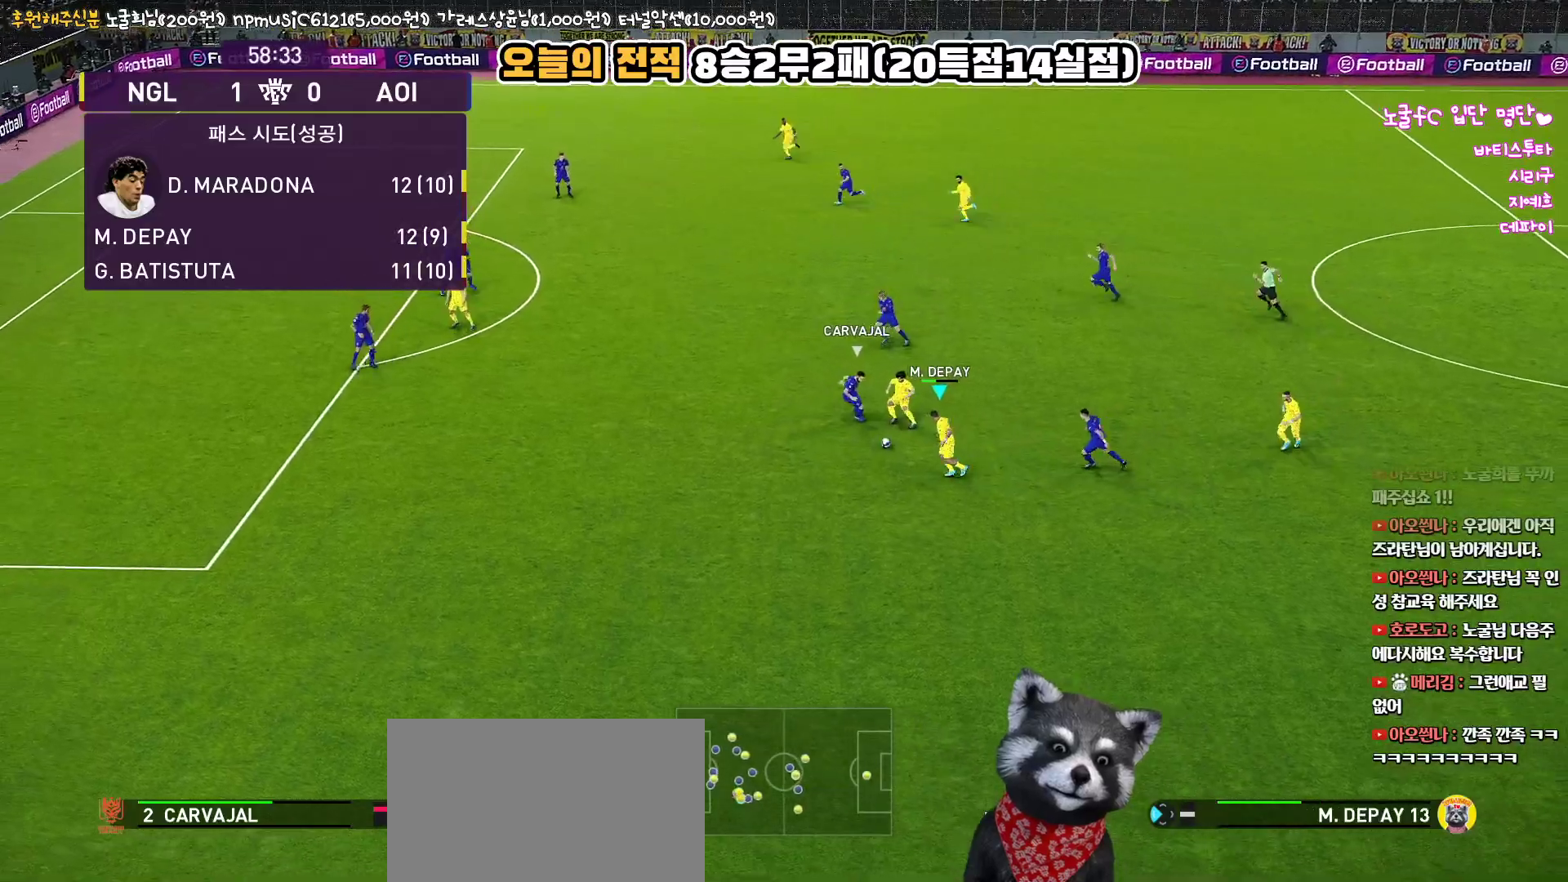
{"buttons": ["R1", "L3"], "left_stick": "left", "right_stick": "center", "events": []}
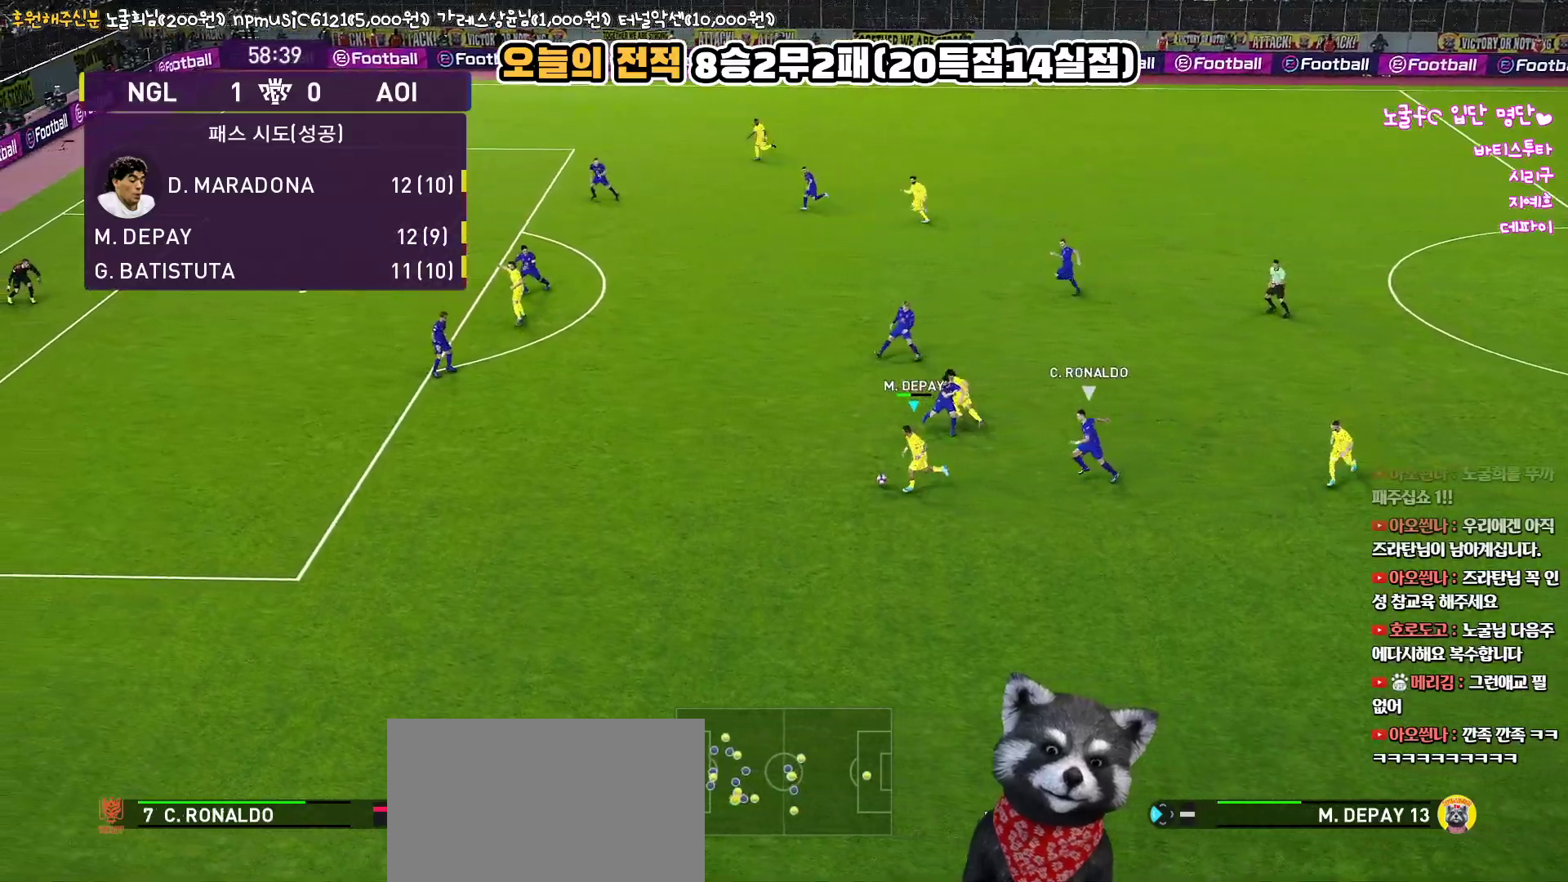
{"buttons": ["R1", "L3"], "left_stick": "up-left", "right_stick": "center", "events": [[117, "left_stick", "up-left"]]}
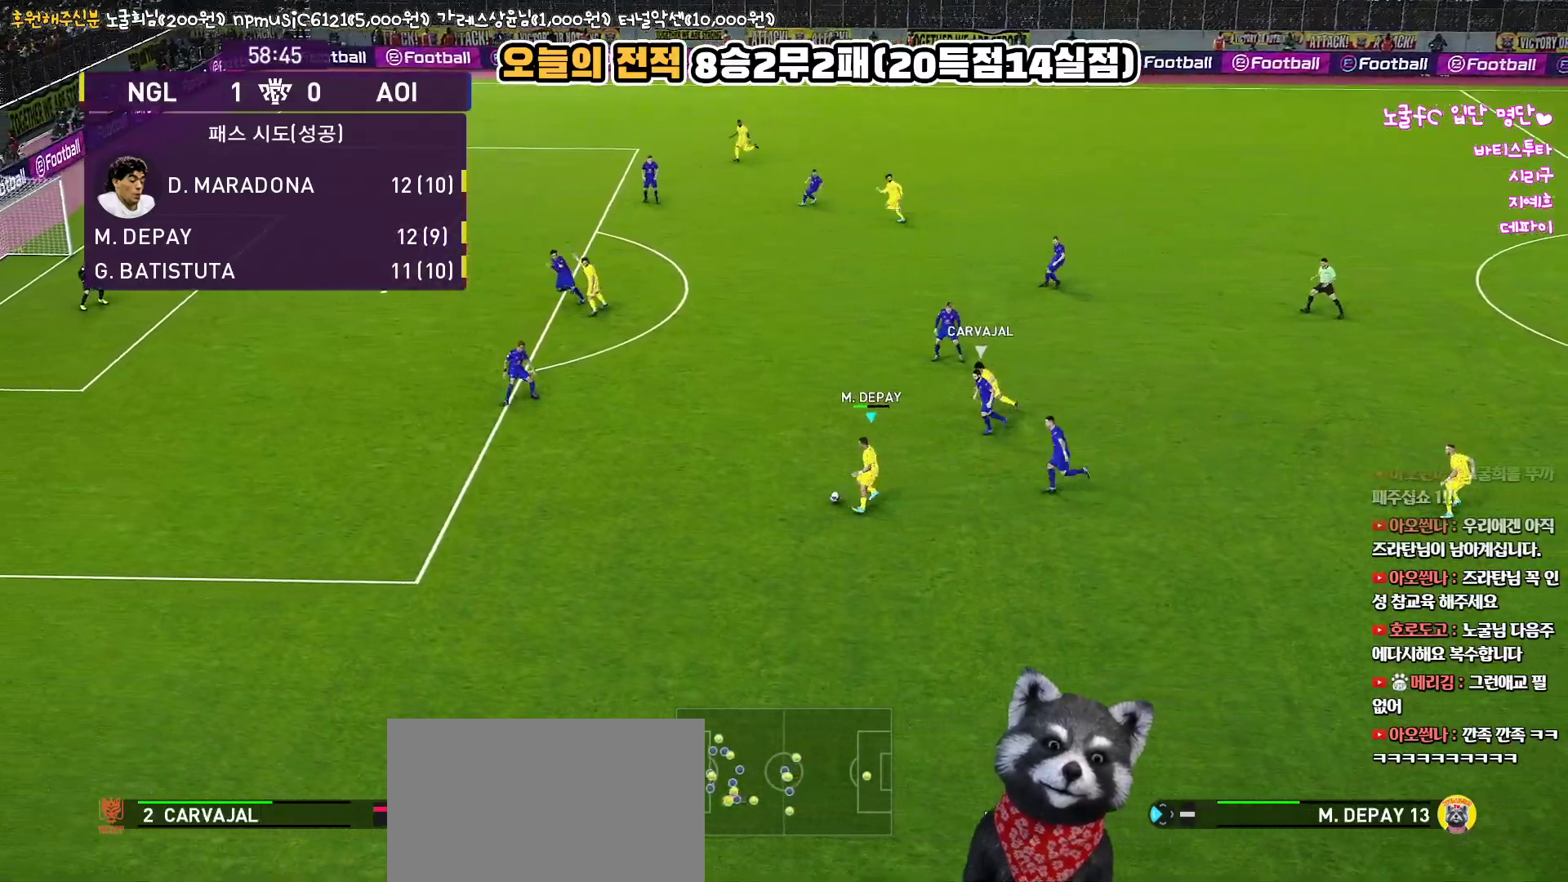
{"buttons": ["L1", "L3"], "left_stick": "up-left", "right_stick": "center", "events": [[117, "R1", "up"], [167, "L1", "down"], [217, "CROSS", "down"], [300, "CROSS", "up"]]}
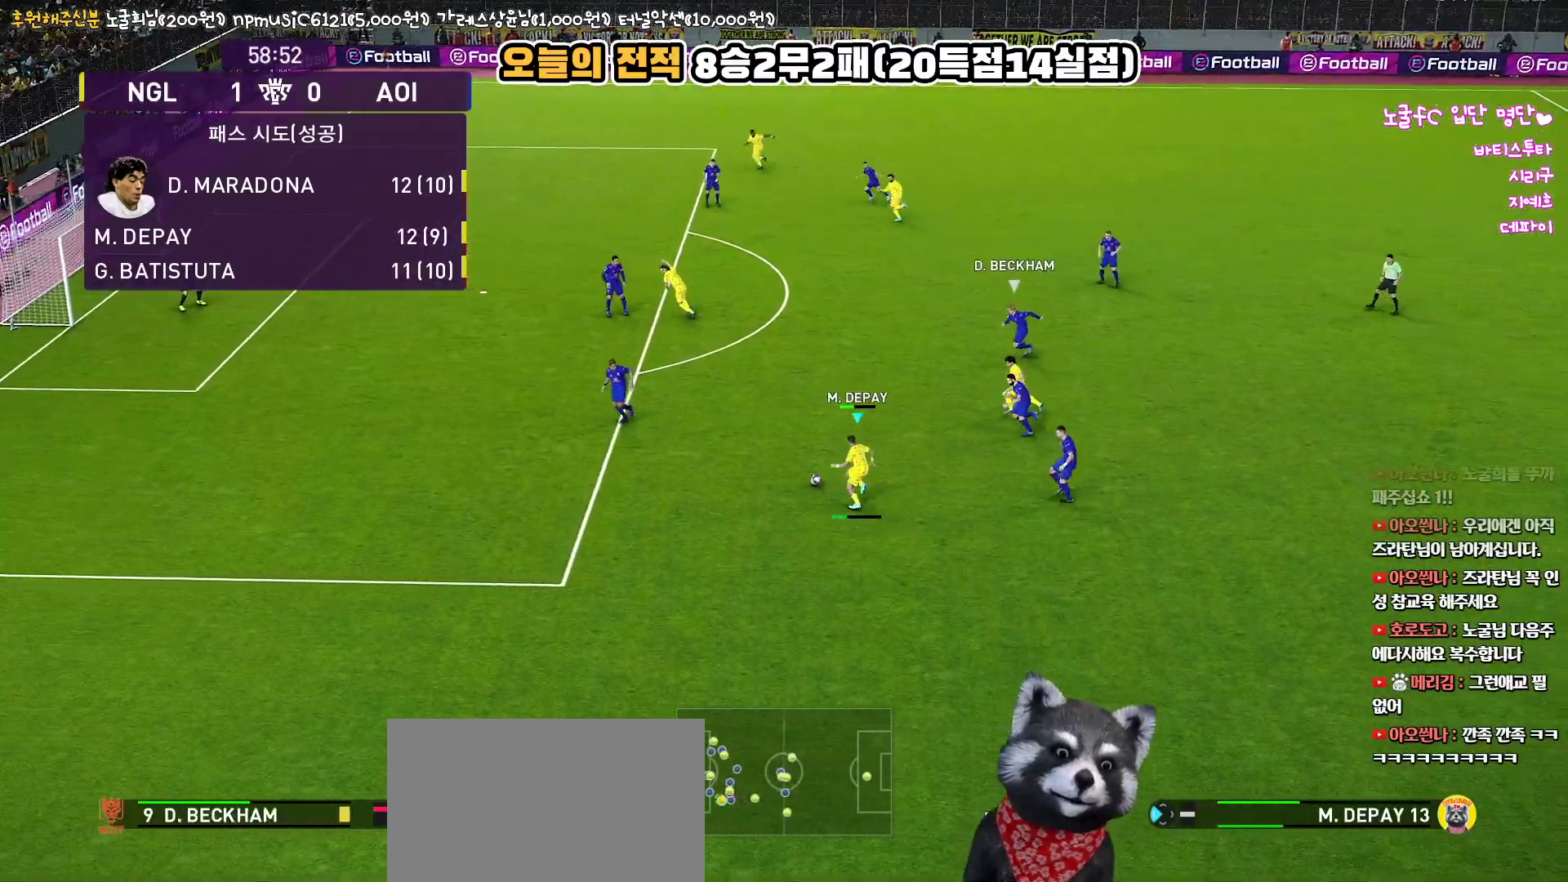
{"buttons": ["L1", "L3"], "left_stick": "up-left", "right_stick": "center", "events": []}
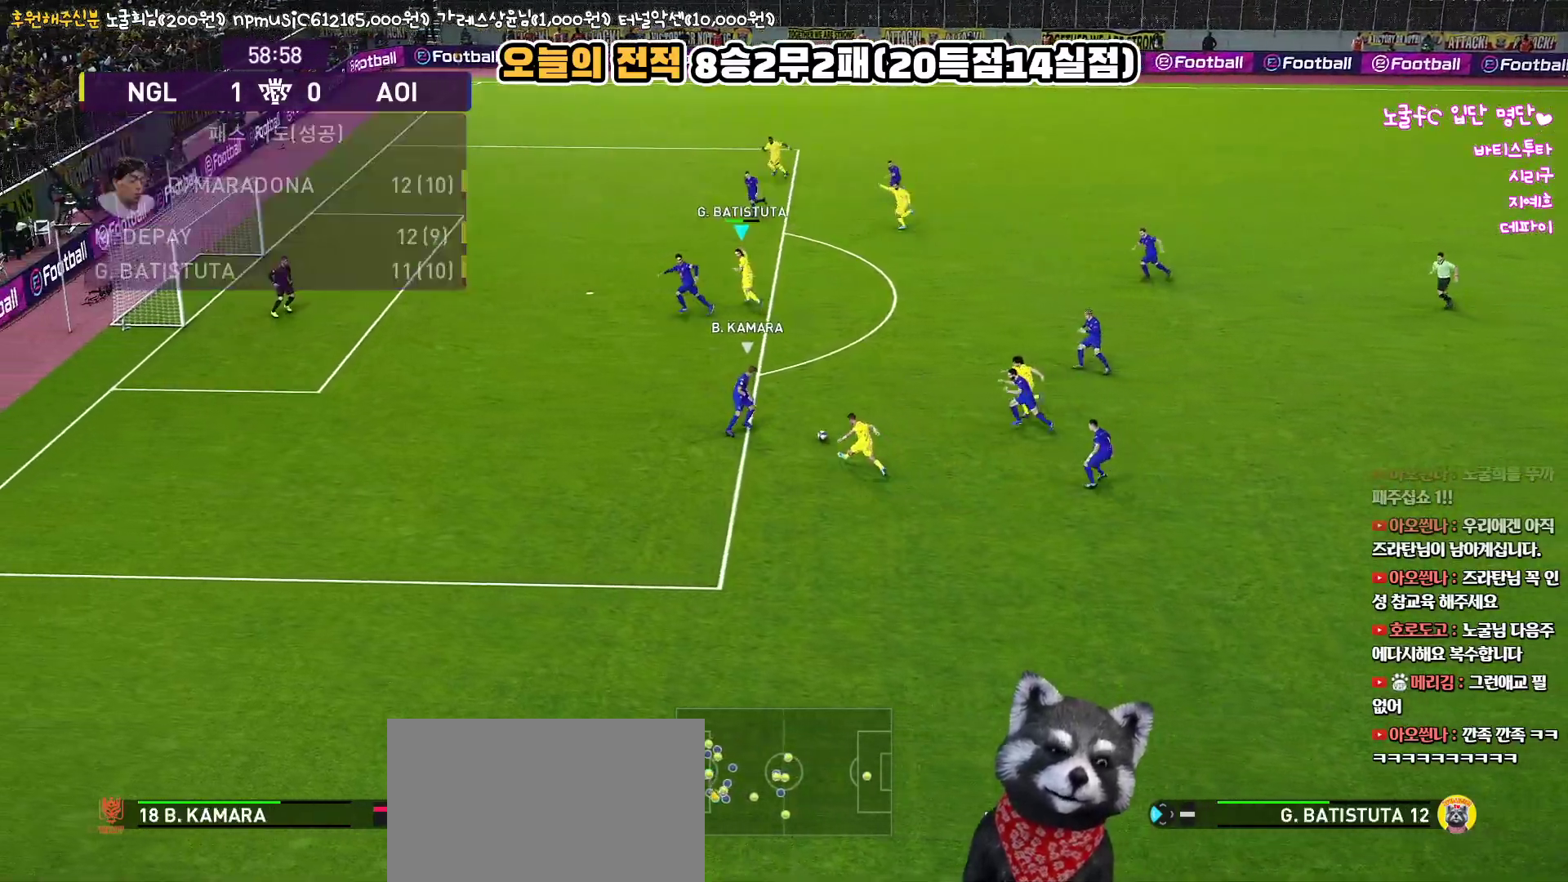
{"buttons": ["L3"], "left_stick": "down", "right_stick": "center", "events": [[50, "L3", "up"], [67, "L1", "up"], [117, "L3", "down"], [117, "SQUARE", "down"], [117, "left_stick", "down"], [150, "CROSS", "down"], [250, "SQUARE", "up"], [300, "CROSS", "up"]]}